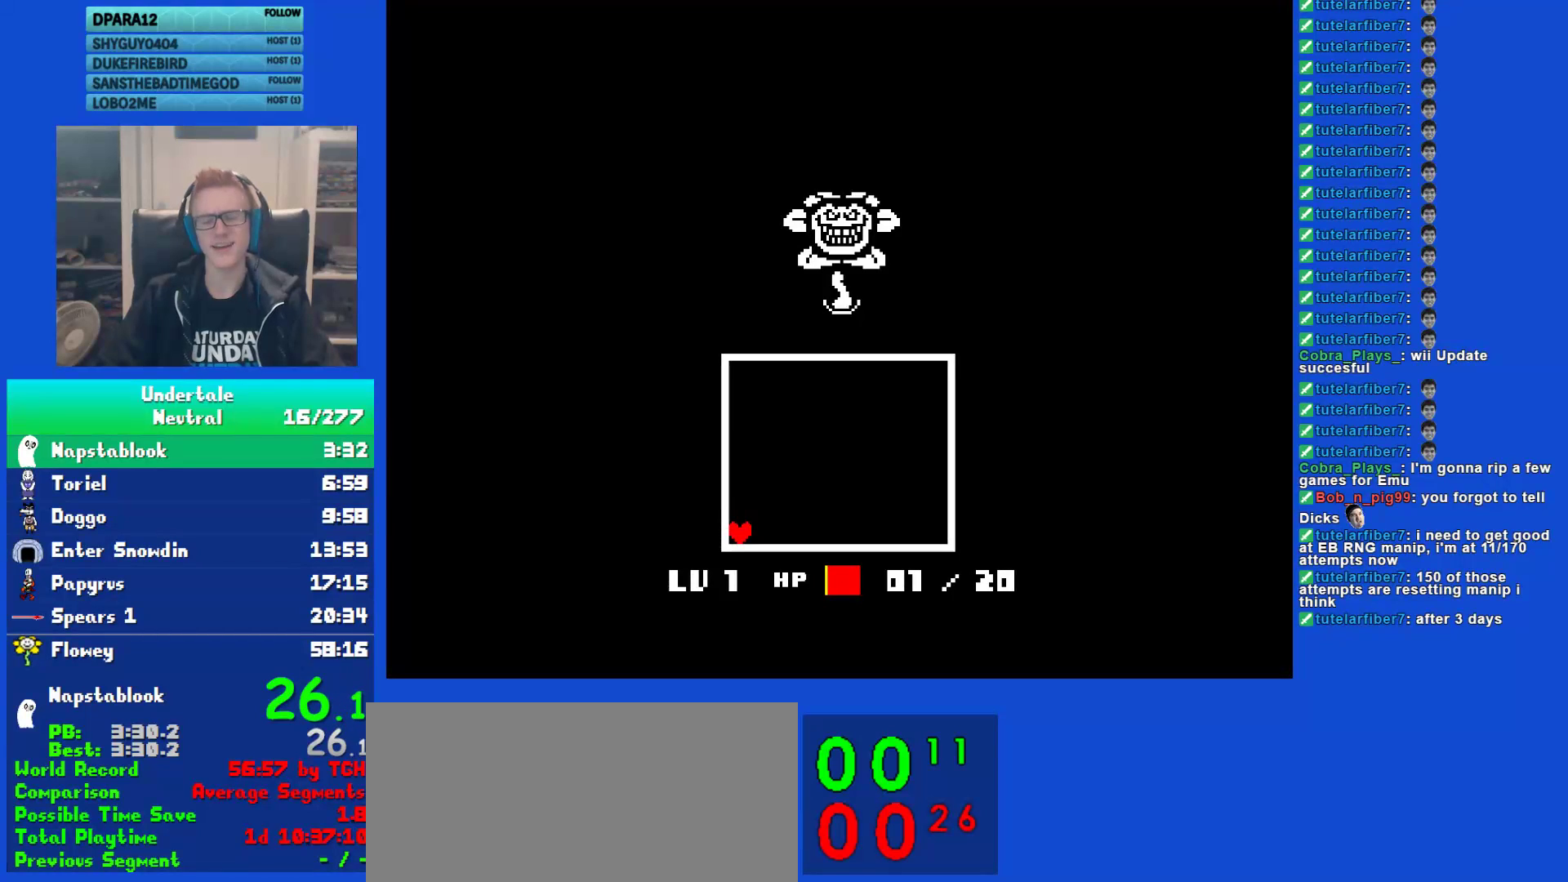
Gameplay with keyboard; each line is a JSON object with the keys held at the frame after it. "events" lists presses ("down") and releases ("up") of "c", "ctrl", "down", "left", "return", "right", "shift", "up", "x" and "z" between this image and that frame as [ms after this image, input, new state], when the widget could be followed in between. No other keys are recorded. Mouse input is not recorded.
{"keys": [], "events": []}
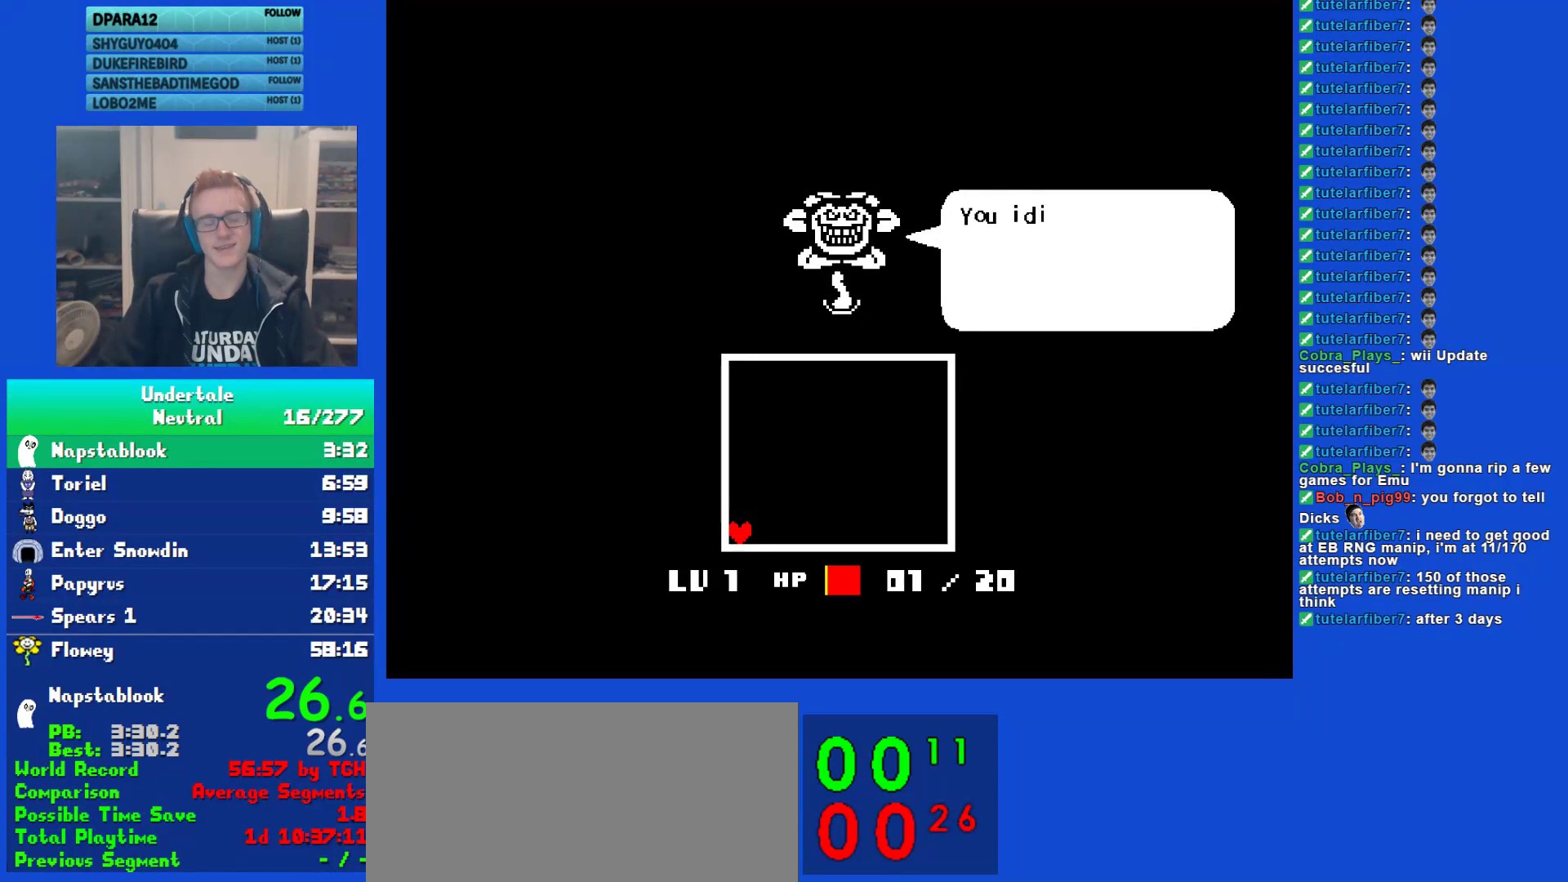
{"keys": [], "events": []}
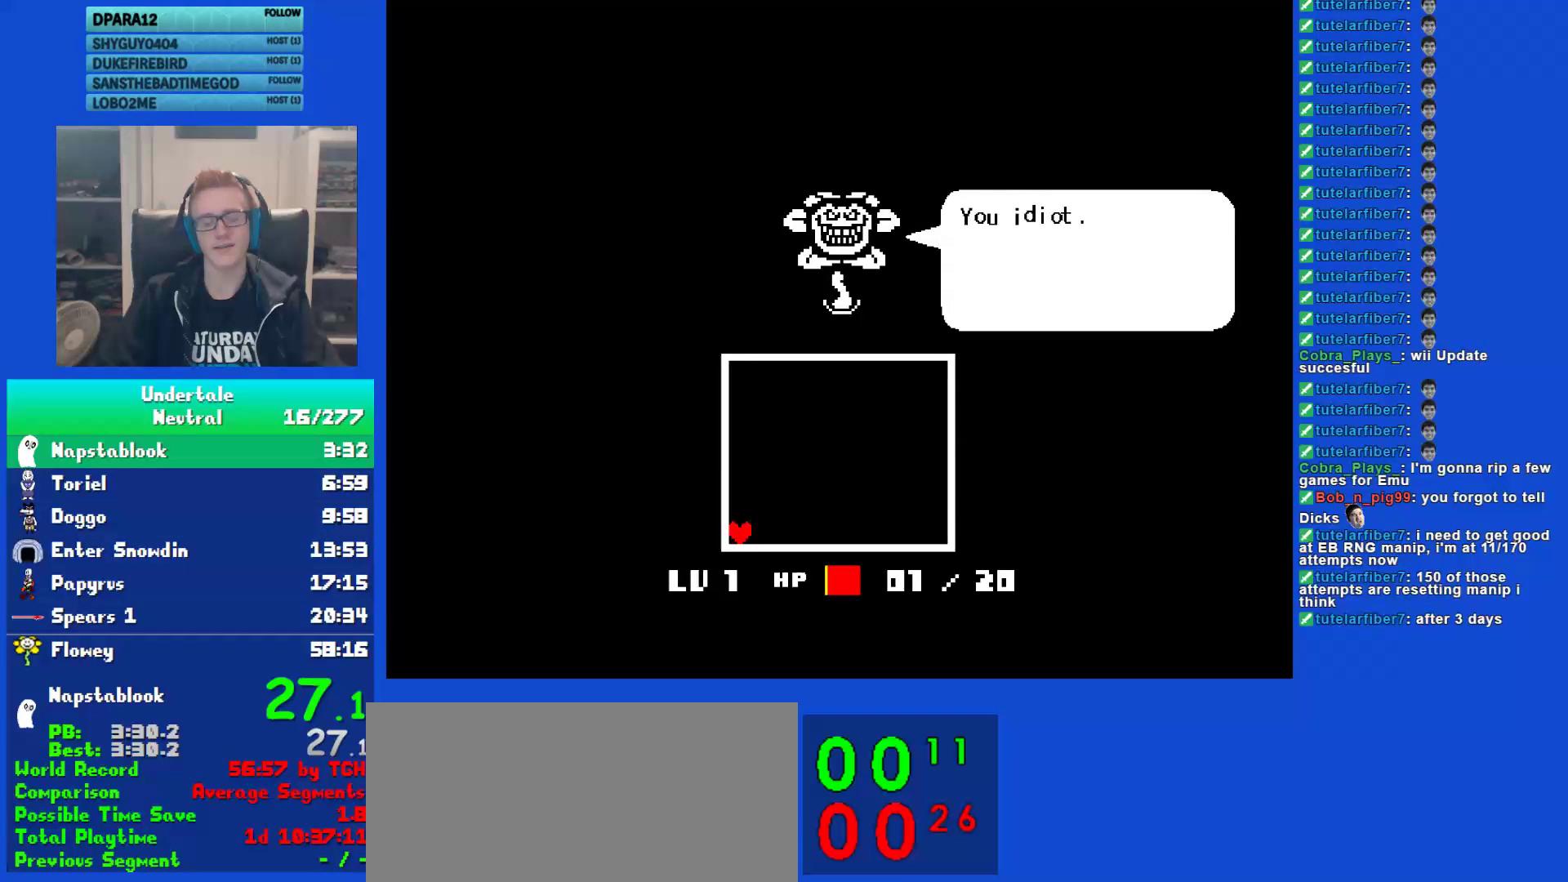
{"keys": [], "events": [[133, "return", "down"], [167, "return", "up"], [200, "z", "down"], [267, "return", "down"], [267, "z", "up"], [333, "return", "up"], [367, "z", "down"], [417, "z", "up"], [450, "return", "down"], [483, "return", "up"]]}
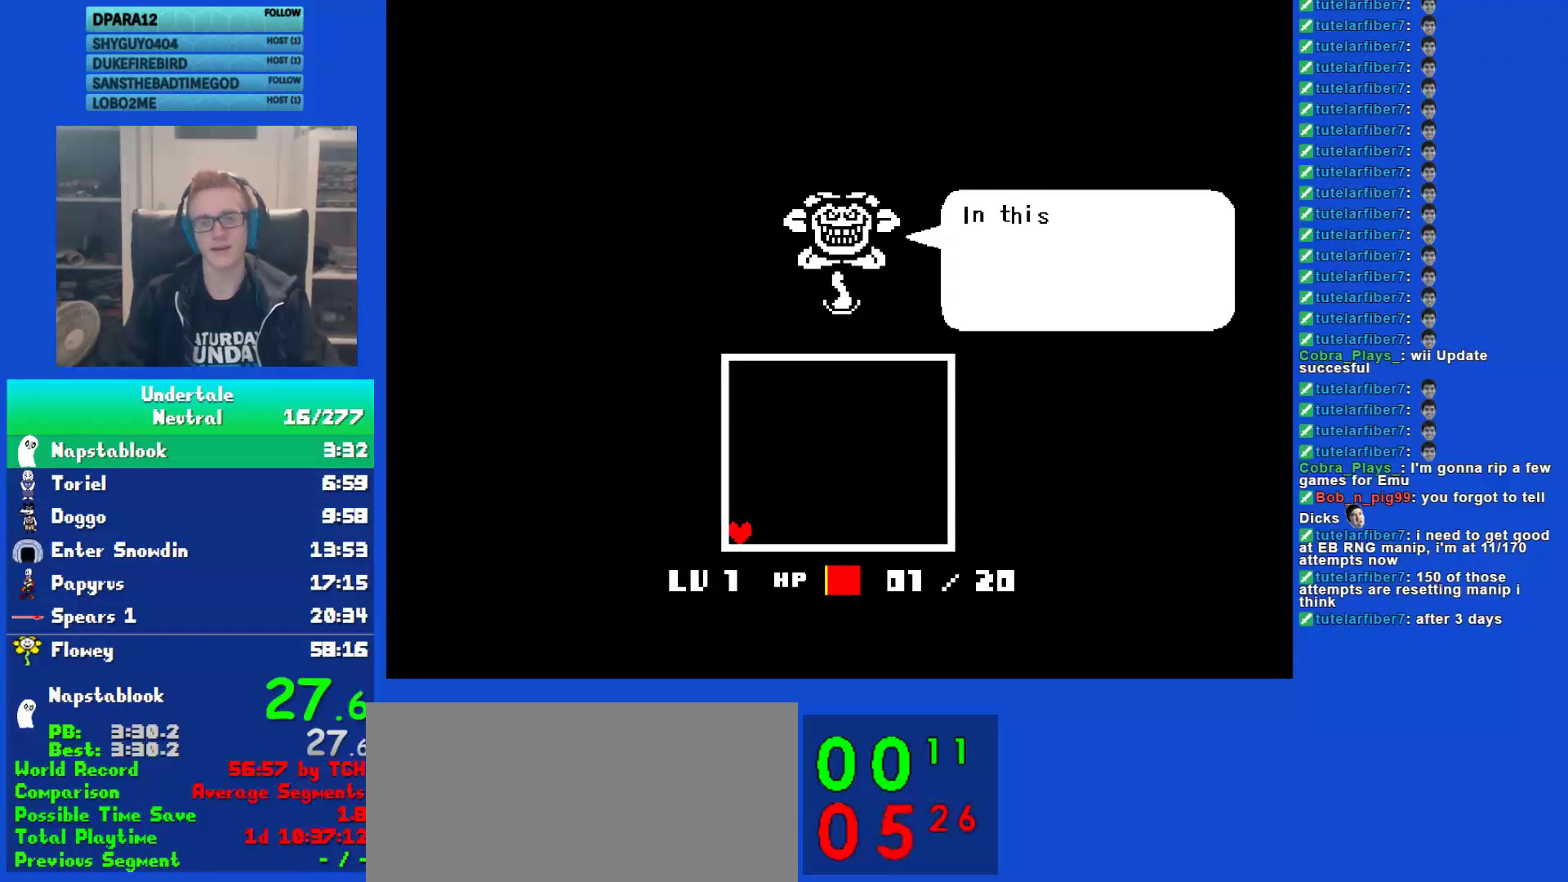
{"keys": ["return"], "events": [[17, "z", "down"], [50, "z", "up"], [83, "return", "down"], [117, "return", "up"], [150, "z", "down"], [183, "z", "up"], [217, "return", "down"], [250, "return", "up"], [283, "z", "down"], [350, "return", "down"], [350, "z", "up"], [383, "return", "up"], [417, "z", "down"], [483, "return", "down"], [483, "z", "up"]]}
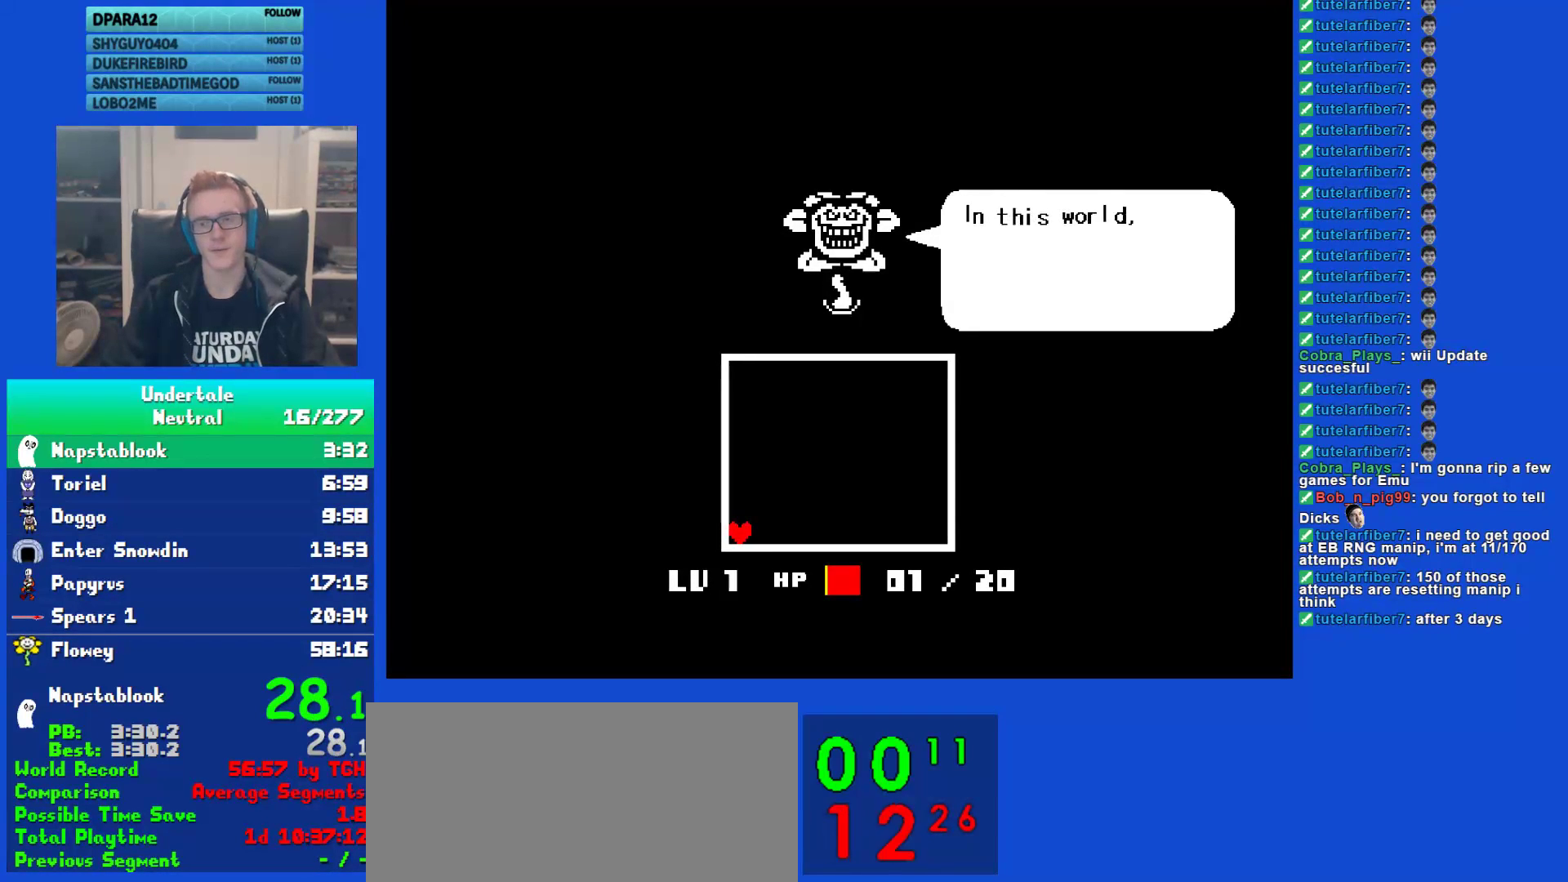
{"keys": ["z"], "events": [[67, "return", "up"], [67, "z", "down"], [100, "z", "up"], [133, "return", "down"], [200, "return", "up"], [200, "z", "down"], [267, "return", "down"], [267, "z", "up"], [333, "return", "up"], [333, "z", "down"], [400, "return", "down"], [400, "z", "up"], [500, "return", "up"], [500, "z", "down"]]}
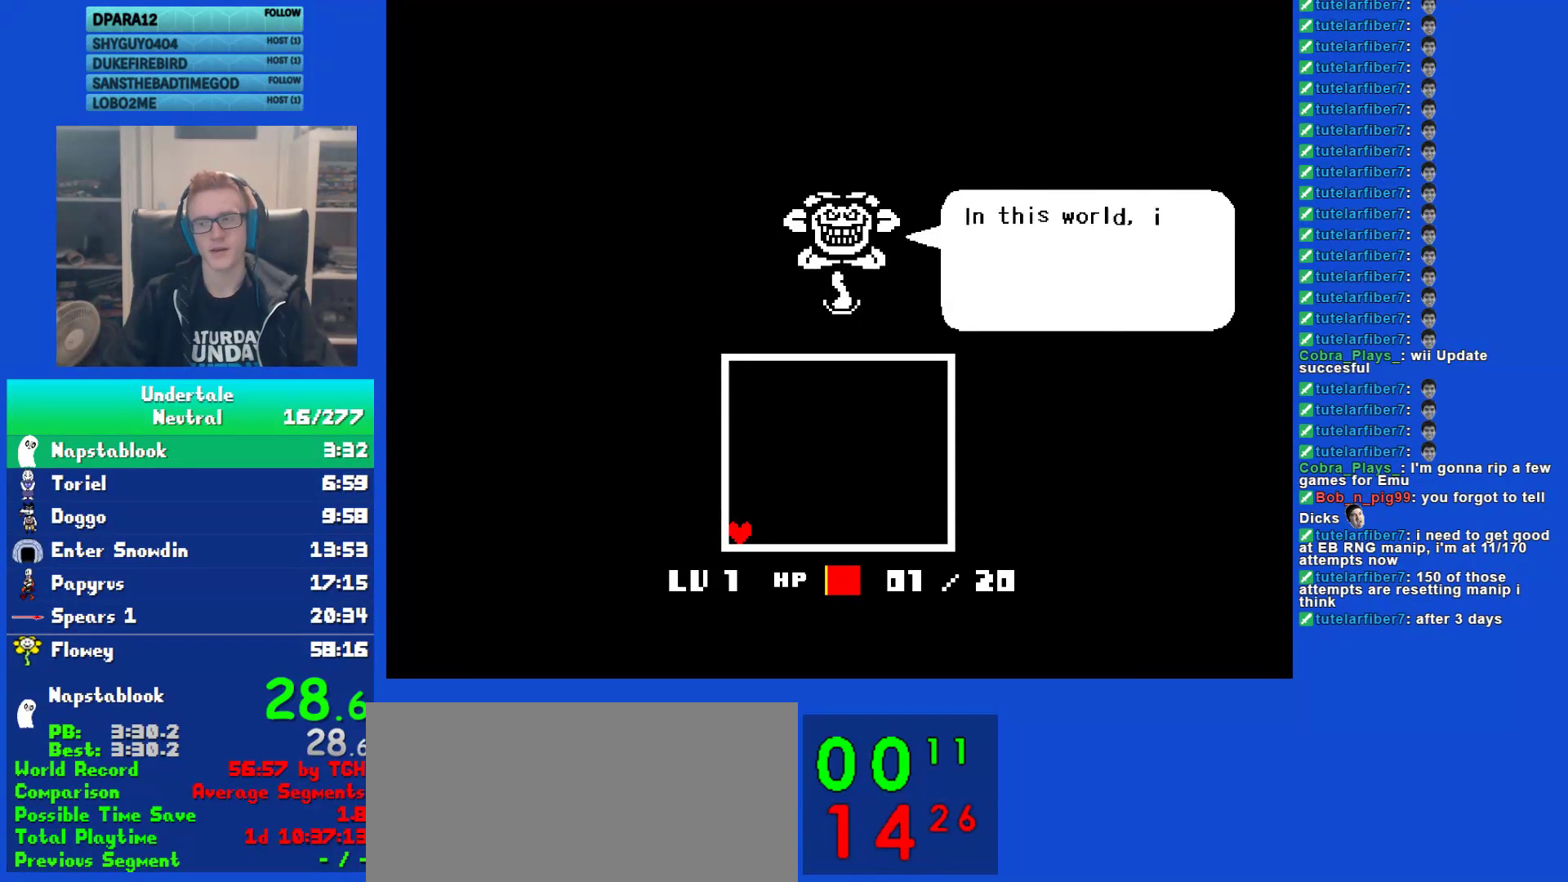
{"keys": ["z"], "events": [[67, "return", "down"], [67, "z", "up"], [133, "return", "up"], [167, "z", "down"], [233, "return", "down"], [233, "z", "up"], [300, "return", "up"], [333, "z", "down"], [400, "return", "down"], [400, "z", "up"], [467, "return", "up"], [500, "z", "down"]]}
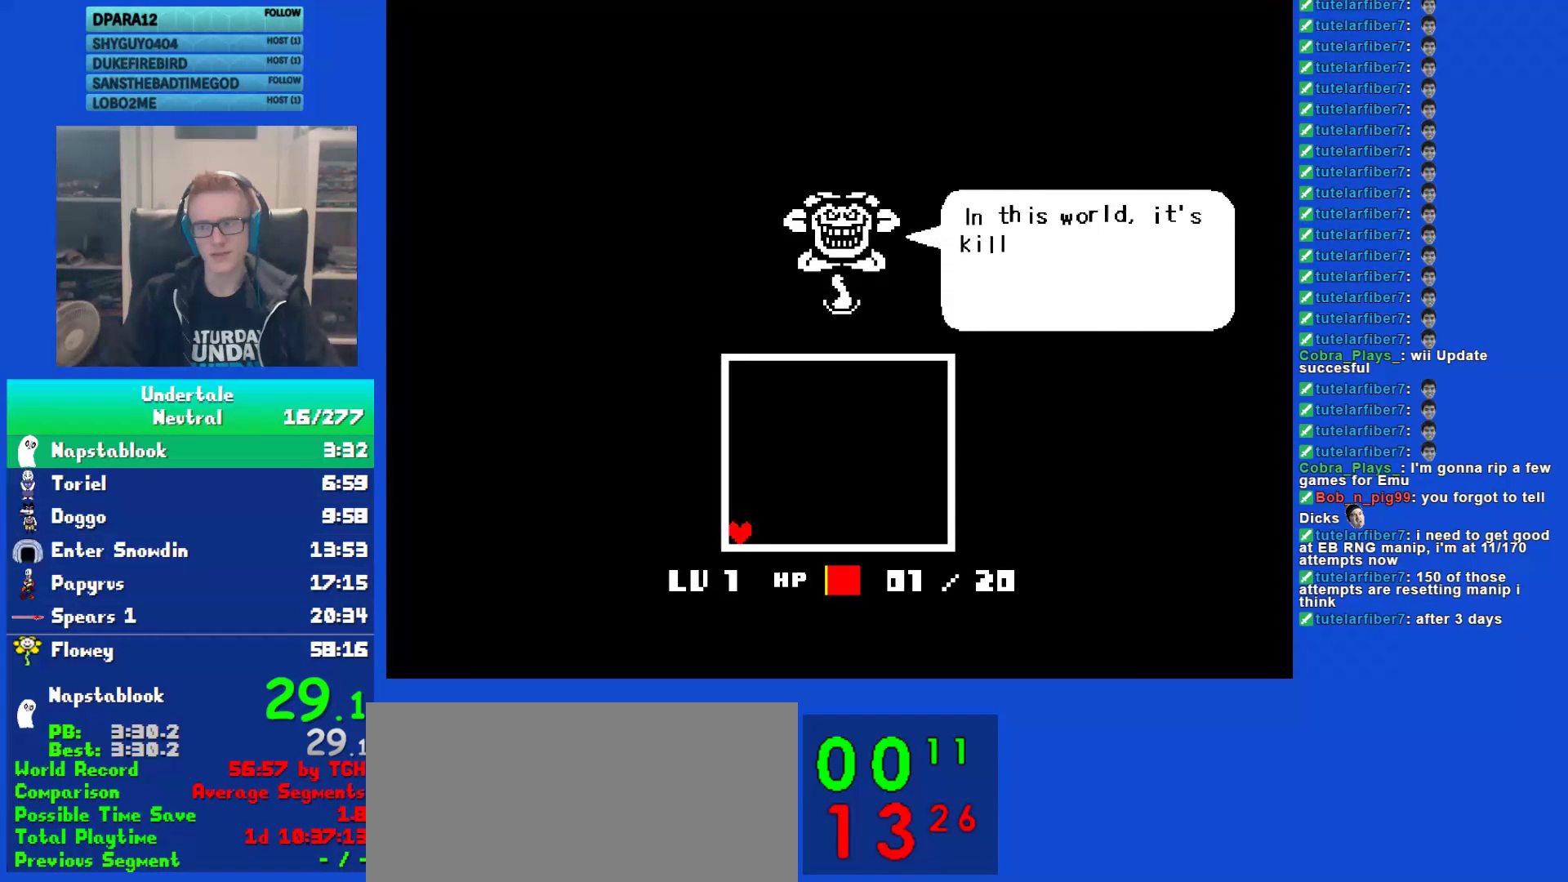
{"keys": [], "events": [[67, "return", "down"], [67, "z", "up"], [150, "return", "up"], [183, "z", "down"], [250, "return", "down"], [250, "z", "up"], [317, "return", "up"], [350, "z", "down"], [417, "return", "down"], [417, "z", "up"], [483, "return", "up"]]}
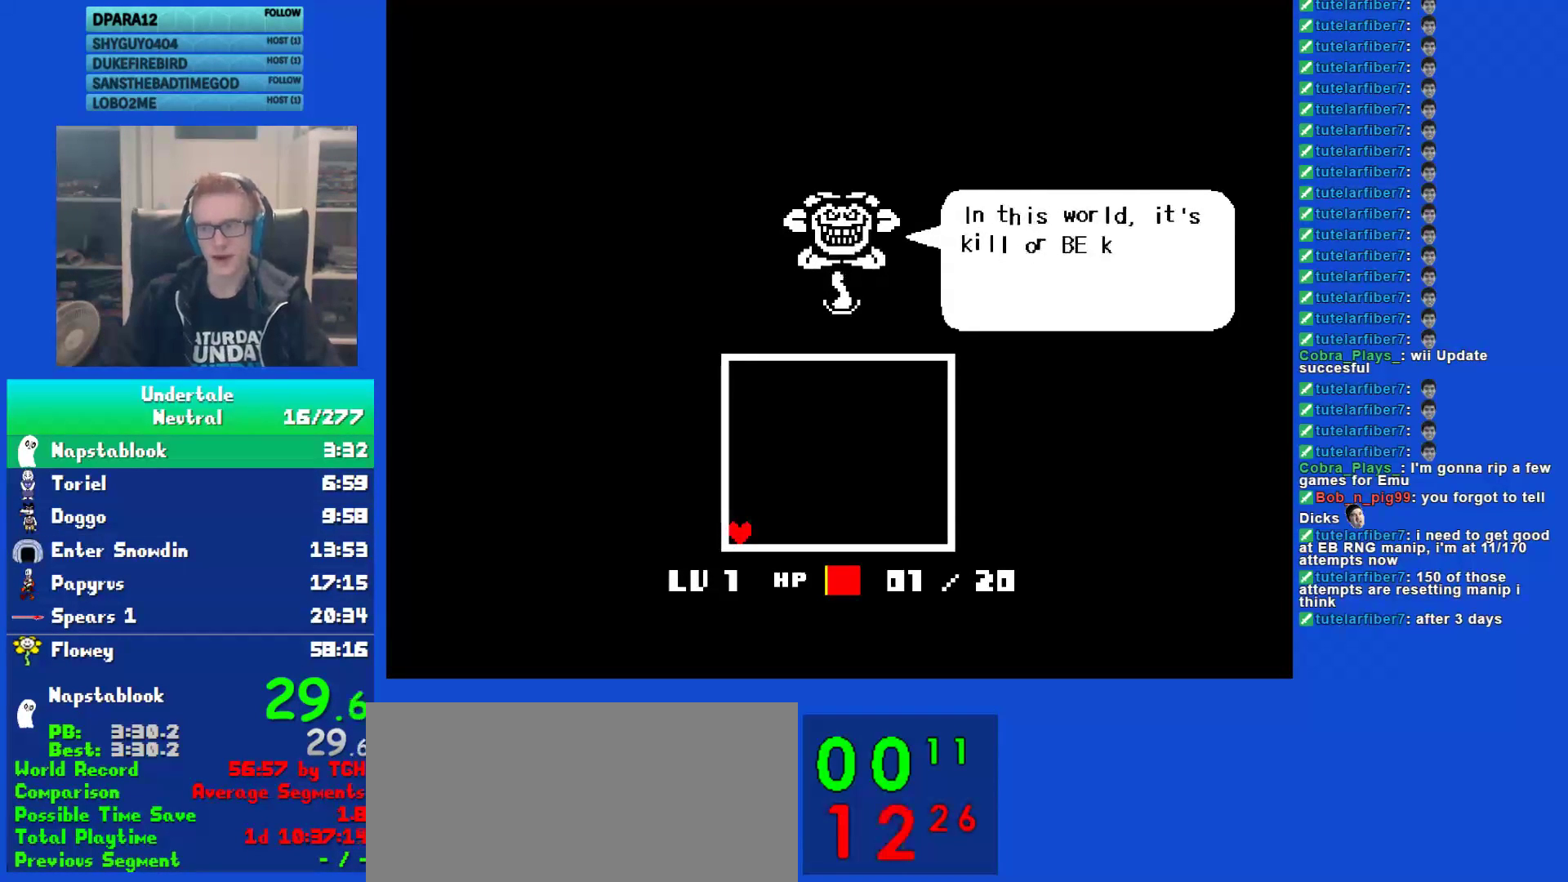
{"keys": [], "events": [[17, "z", "down"], [83, "return", "down"], [83, "z", "up"], [150, "return", "up"], [183, "z", "down"], [250, "return", "down"], [250, "z", "up"], [317, "return", "up"], [350, "z", "down"], [417, "return", "down"], [417, "z", "up"], [483, "return", "up"]]}
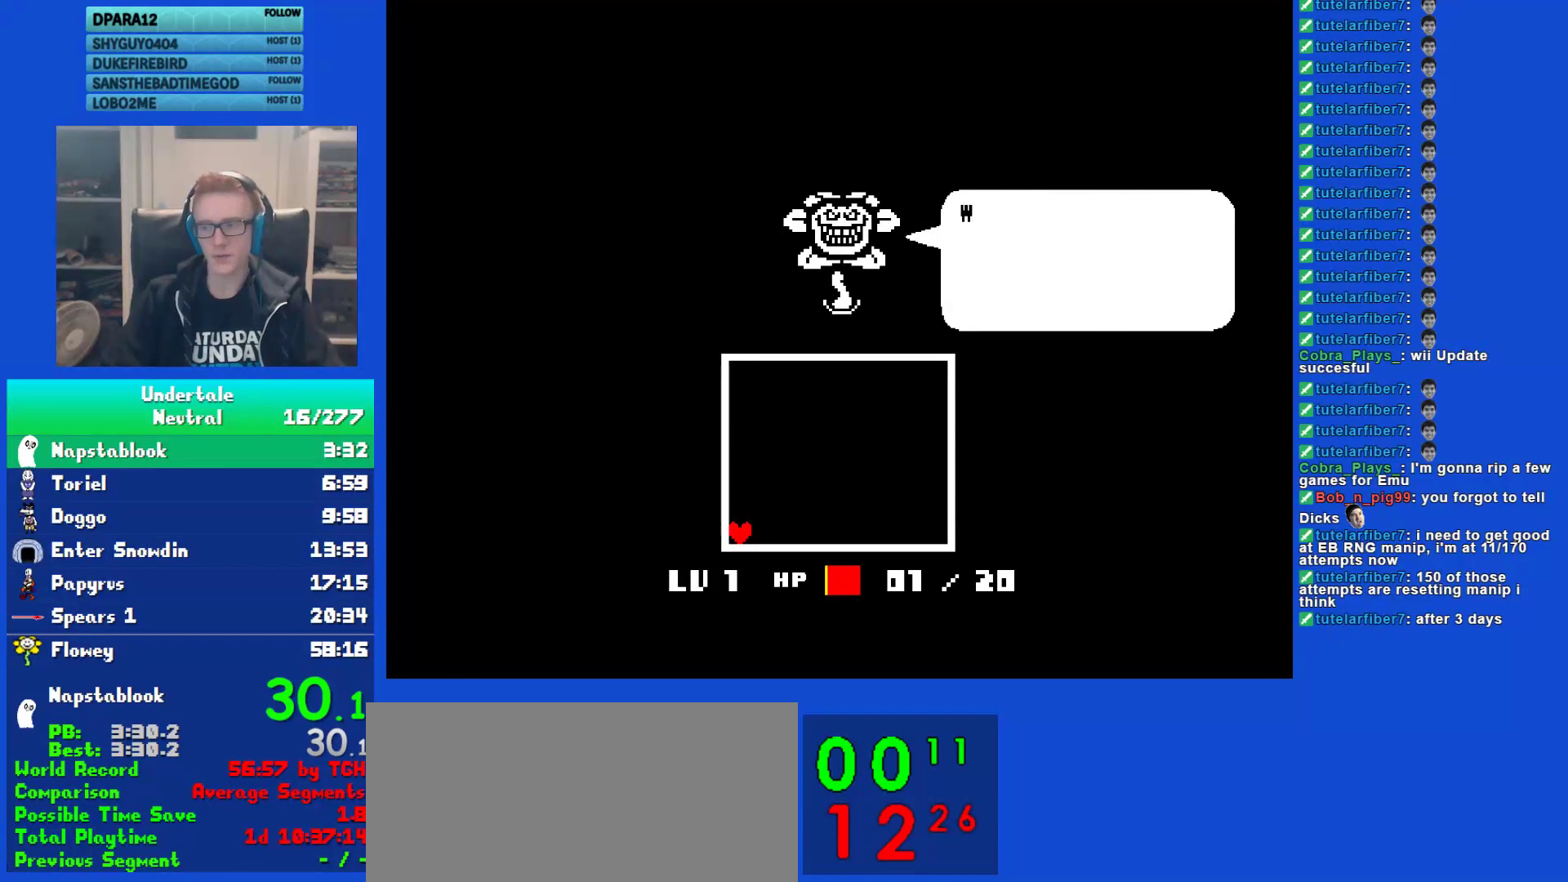
{"keys": [], "events": [[17, "z", "down"], [100, "return", "down"], [100, "z", "up"], [167, "return", "up"], [167, "z", "down"], [267, "return", "down"], [267, "z", "up"], [333, "return", "up"], [367, "z", "down"], [433, "return", "down"], [433, "z", "up"], [500, "return", "up"]]}
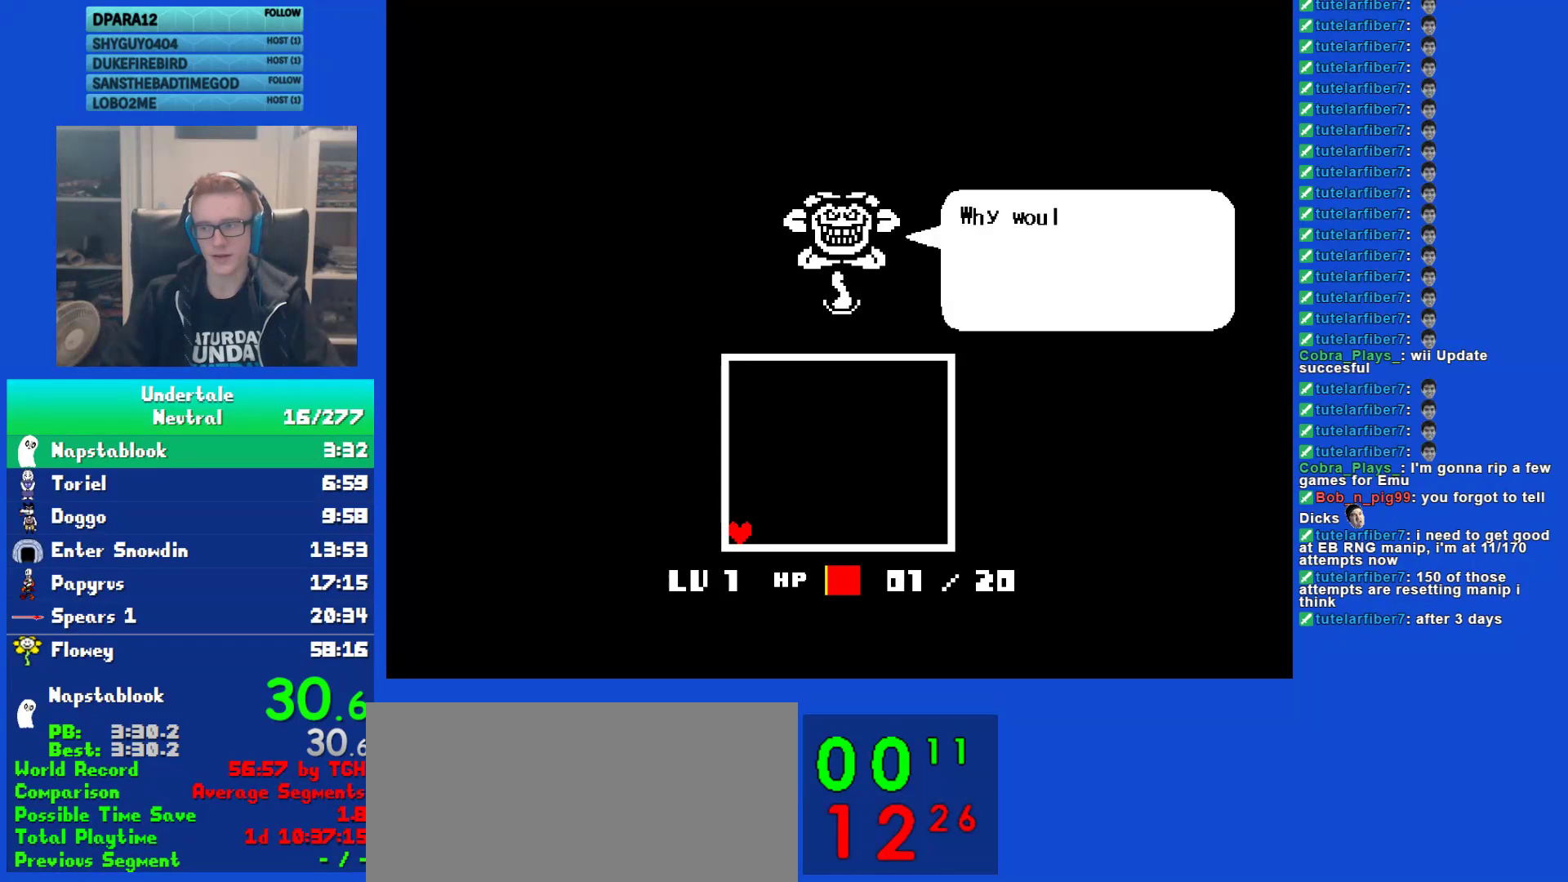
{"keys": ["return"], "events": [[33, "z", "down"], [100, "return", "down"], [100, "z", "up"], [167, "return", "up"], [200, "z", "down"], [267, "return", "down"], [267, "z", "up"], [367, "return", "up"], [367, "z", "down"], [433, "z", "up"], [483, "return", "down"]]}
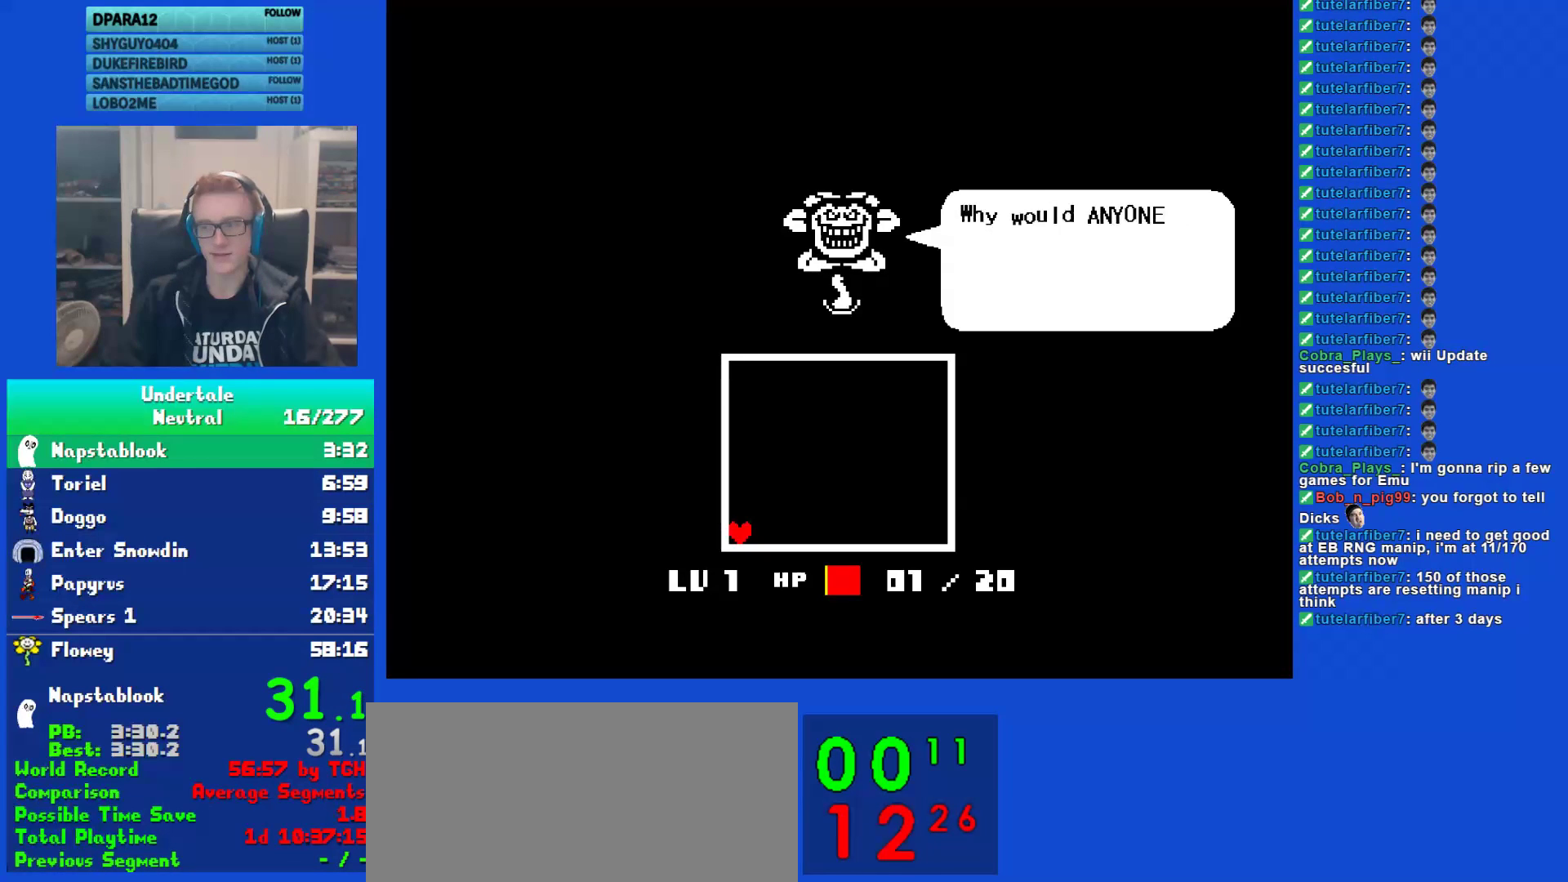
{"keys": [], "events": [[50, "return", "up"], [50, "z", "down"], [117, "z", "up"], [150, "return", "down"], [217, "return", "up"], [250, "z", "down"], [317, "return", "down"], [317, "z", "up"], [383, "return", "up"], [417, "z", "down"], [483, "z", "up"]]}
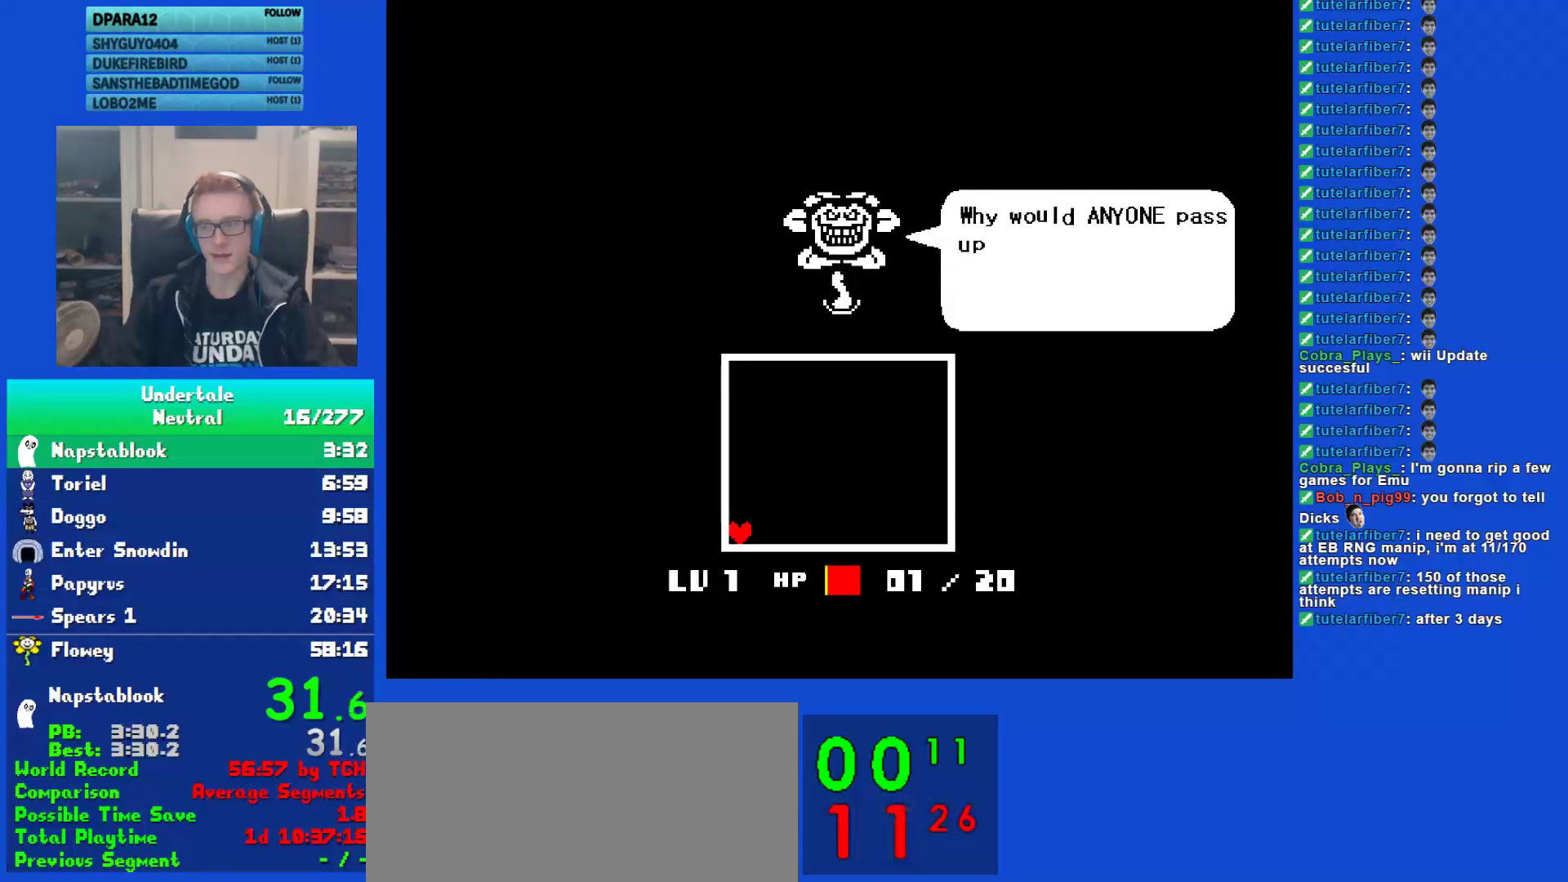
{"keys": ["z"], "events": [[17, "return", "down"], [83, "return", "up"], [83, "z", "down"], [150, "z", "up"], [183, "return", "down"], [250, "return", "up"], [250, "z", "down"], [317, "z", "up"], [350, "return", "down"], [417, "return", "up"], [467, "z", "down"]]}
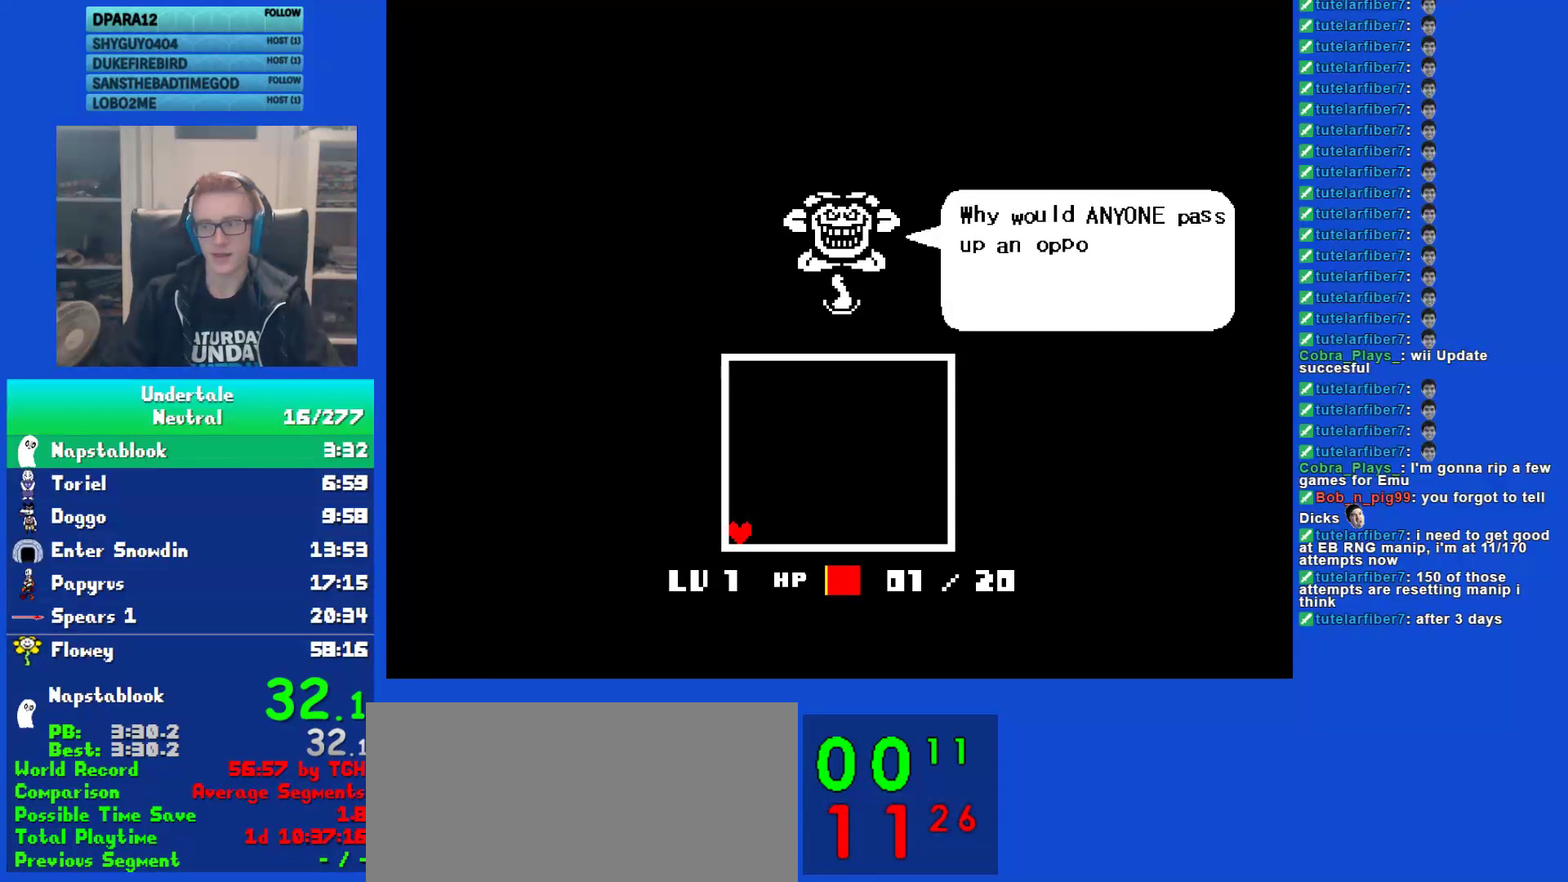
{"keys": ["z"], "events": [[33, "z", "up"], [67, "return", "down"], [133, "return", "up"], [133, "z", "down"], [200, "z", "up"], [233, "return", "down"], [300, "return", "up"], [333, "z", "down"], [400, "z", "up"], [433, "return", "down"], [500, "return", "up"], [500, "z", "down"]]}
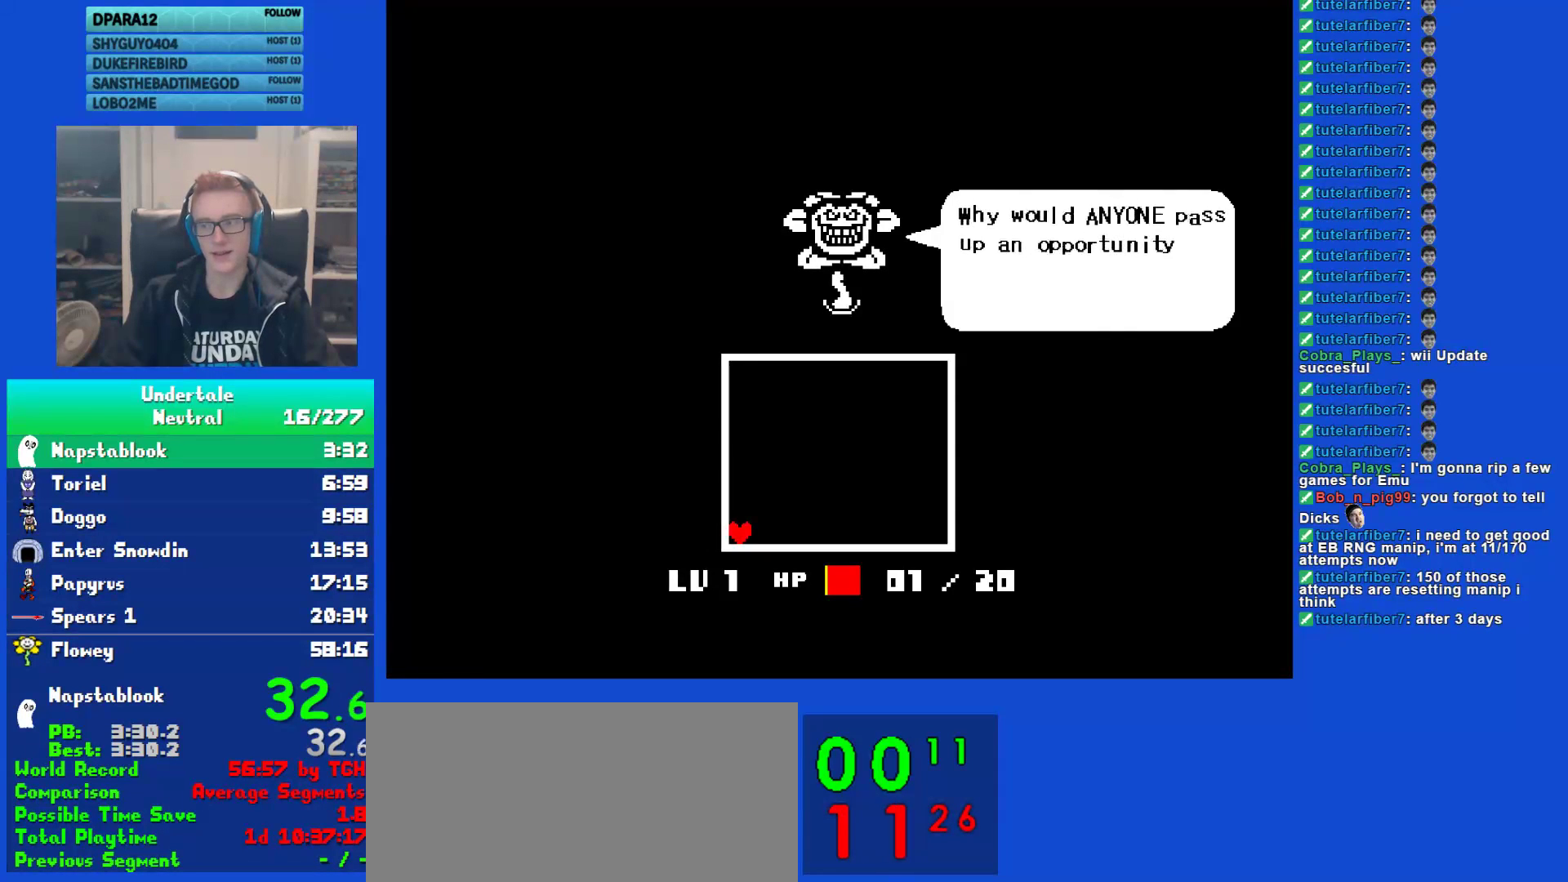
{"keys": ["return"], "events": [[67, "z", "up"], [133, "return", "down"], [200, "return", "up"], [200, "z", "down"], [267, "z", "up"], [300, "return", "down"], [367, "return", "up"], [367, "z", "down"], [467, "return", "down"], [467, "z", "up"]]}
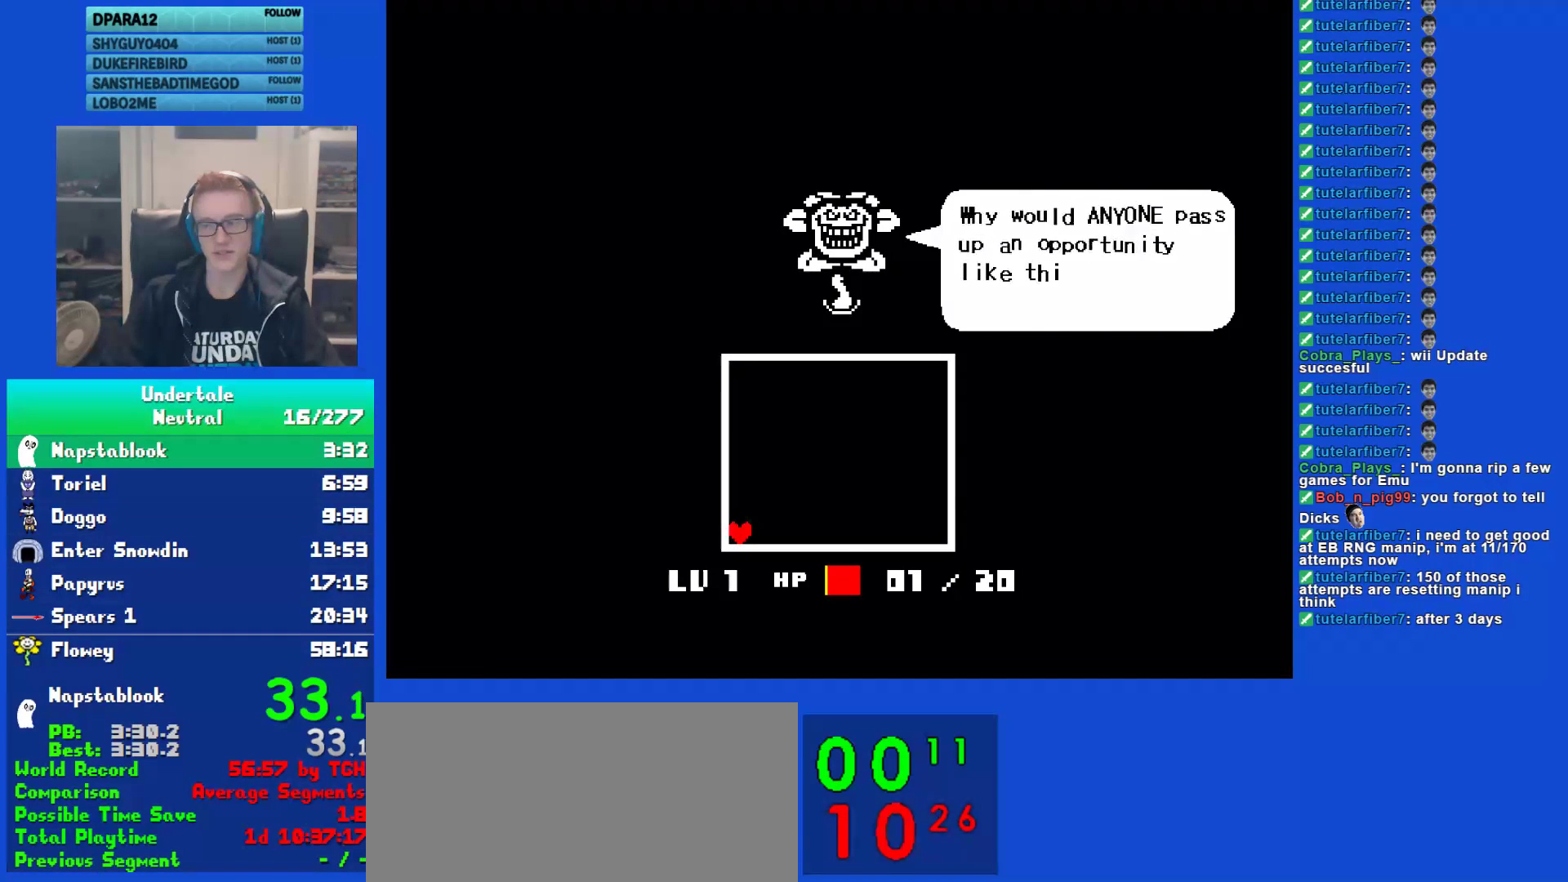
{"keys": ["z"], "events": [[33, "return", "up"], [83, "z", "down"], [150, "z", "up"], [183, "return", "down"], [250, "return", "up"], [250, "z", "down"], [350, "return", "down"], [350, "z", "up"], [417, "return", "up"], [417, "z", "down"]]}
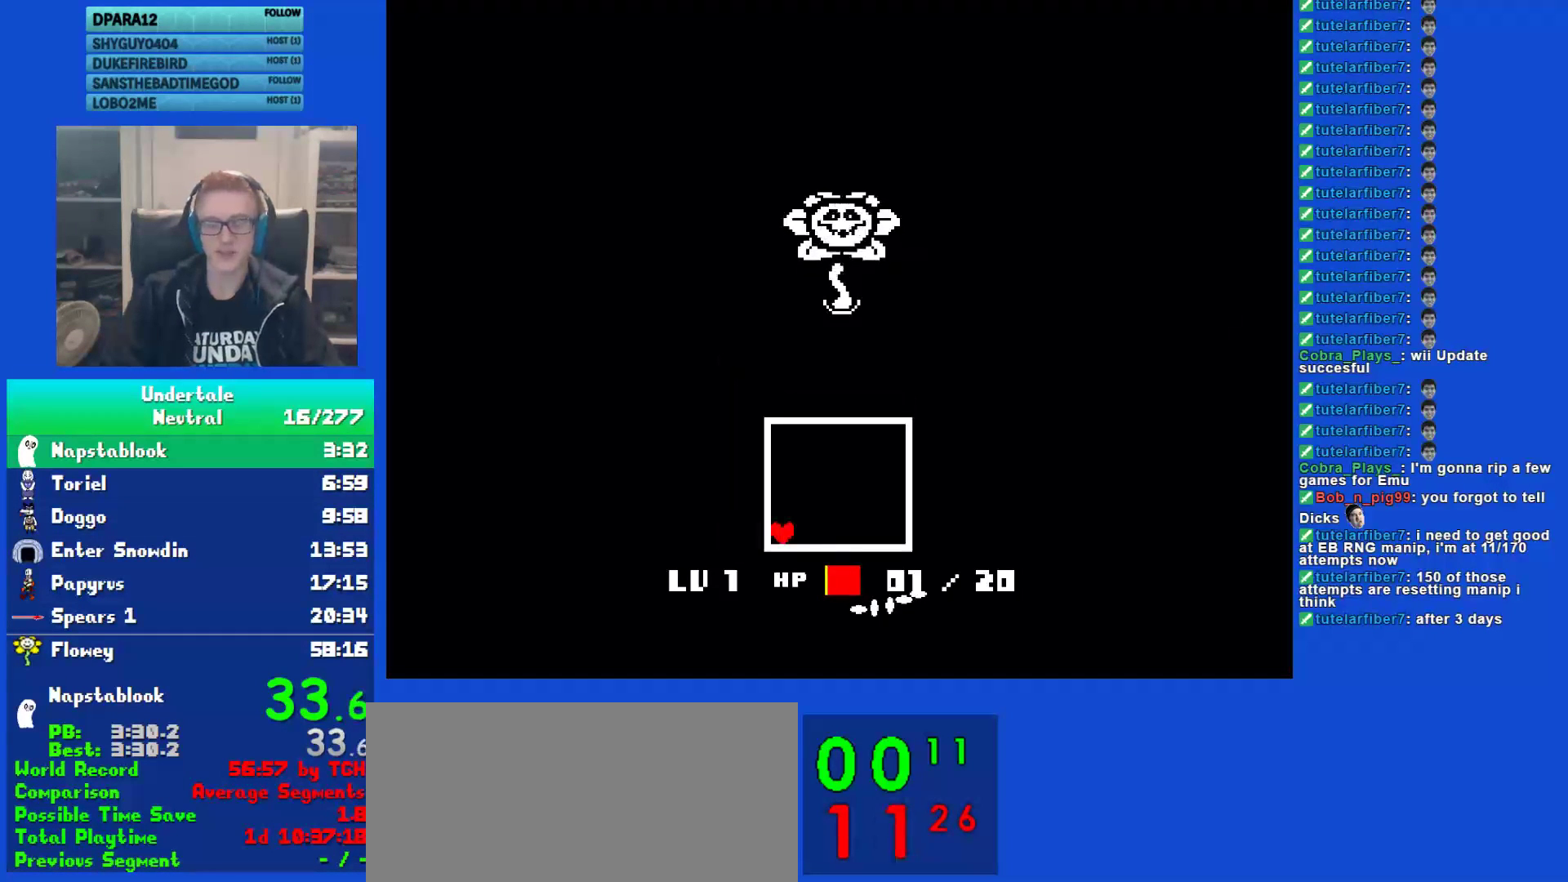
{"keys": [], "events": [[17, "return", "down"], [17, "z", "up"], [83, "return", "up"], [117, "z", "down"], [183, "return", "down"], [217, "z", "up"], [250, "return", "up"]]}
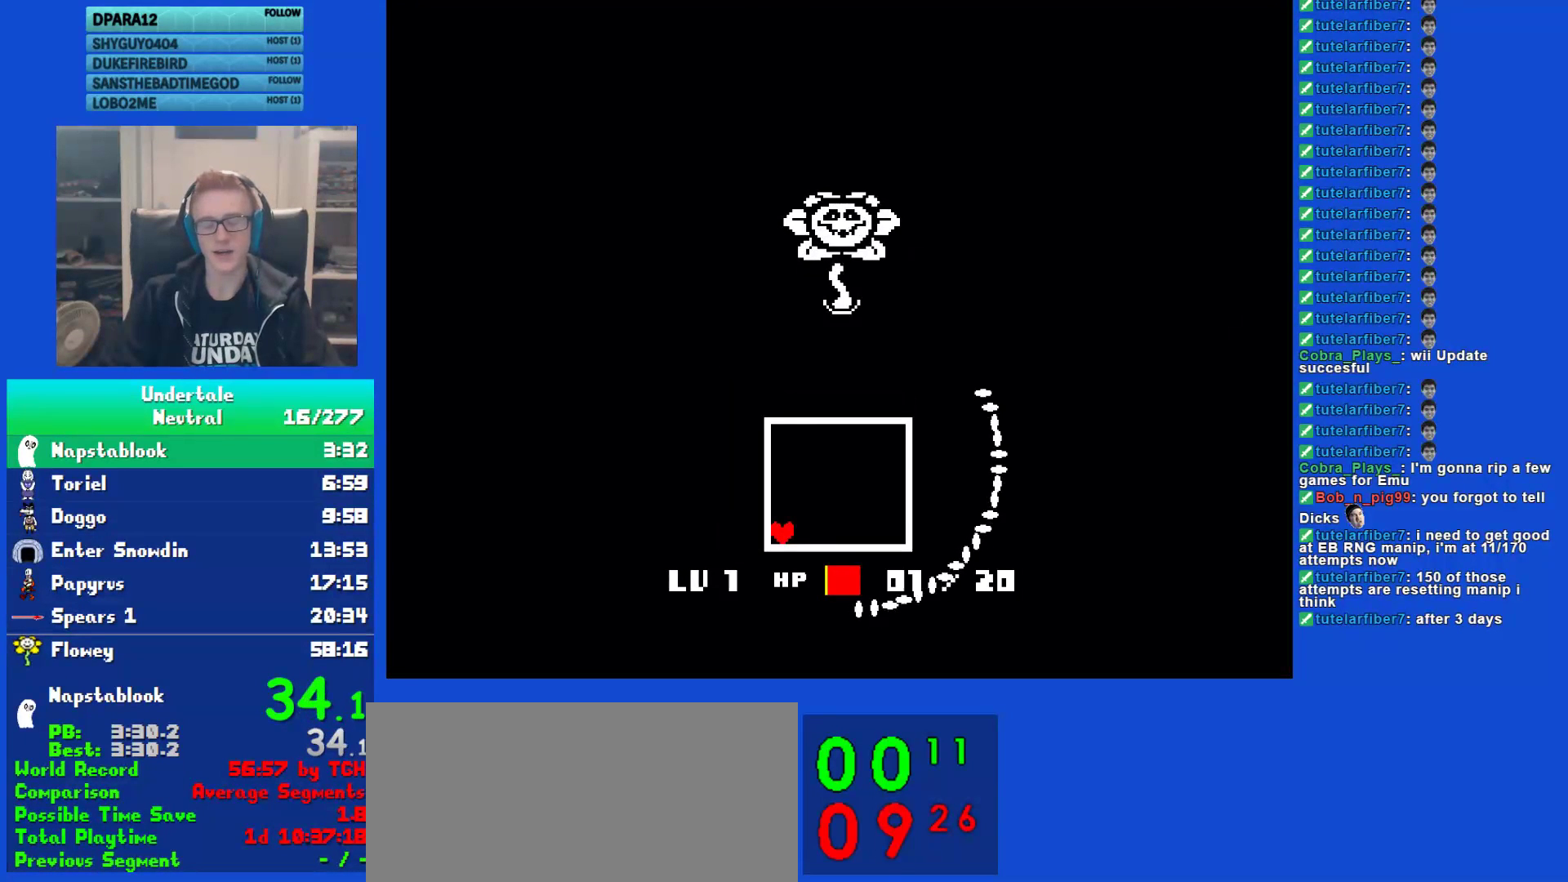
{"keys": [], "events": []}
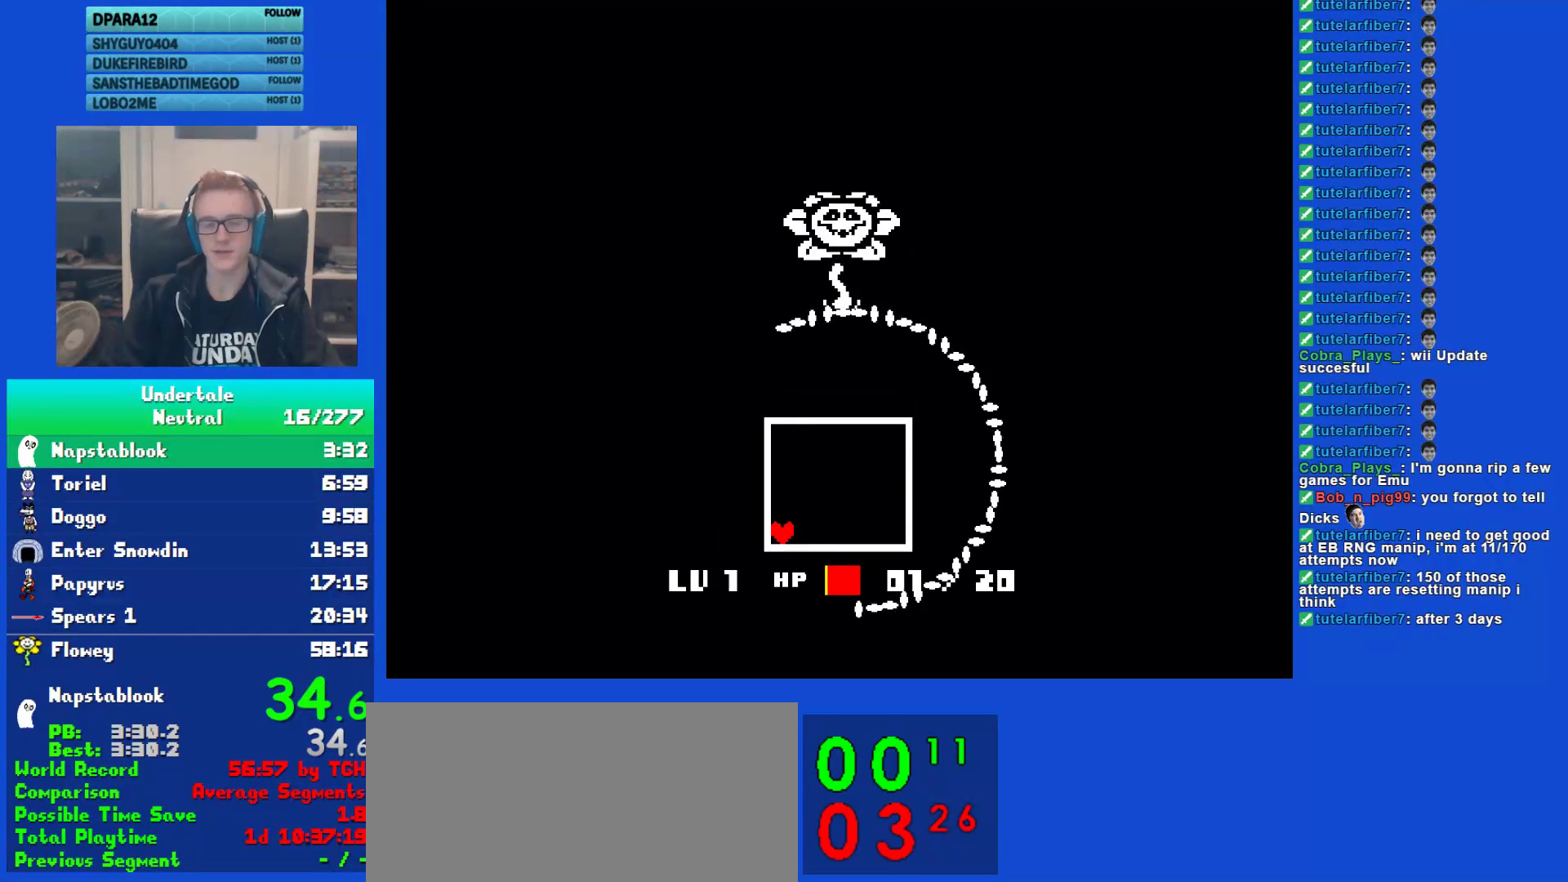
{"keys": [], "events": []}
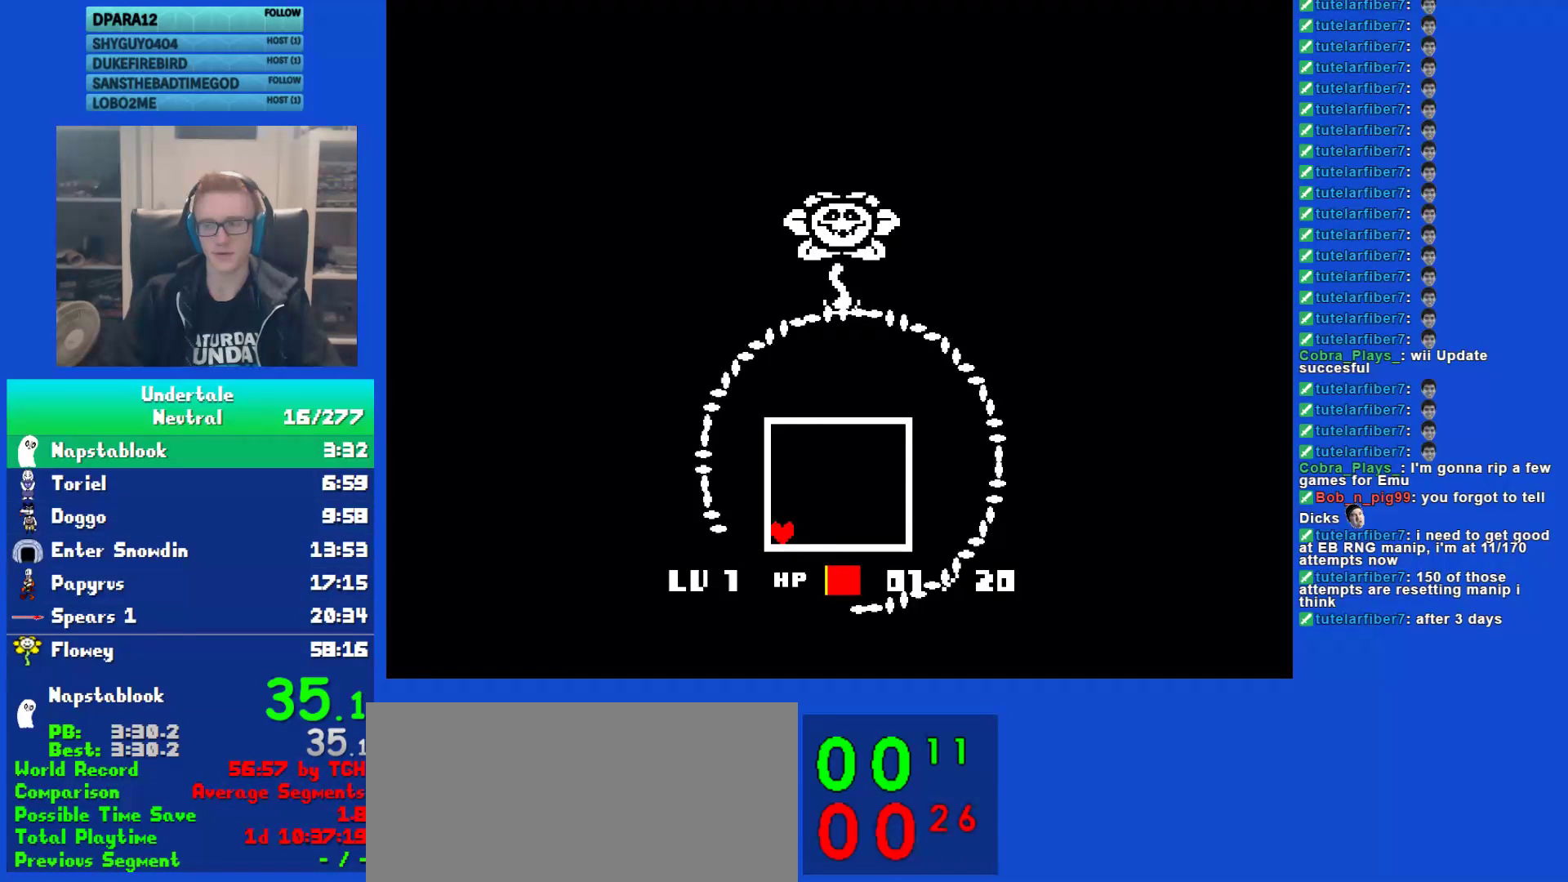
{"keys": ["z"], "events": [[167, "return", "down"], [233, "return", "up"], [300, "z", "down"], [367, "return", "down"], [367, "z", "up"], [433, "return", "up"], [467, "z", "down"]]}
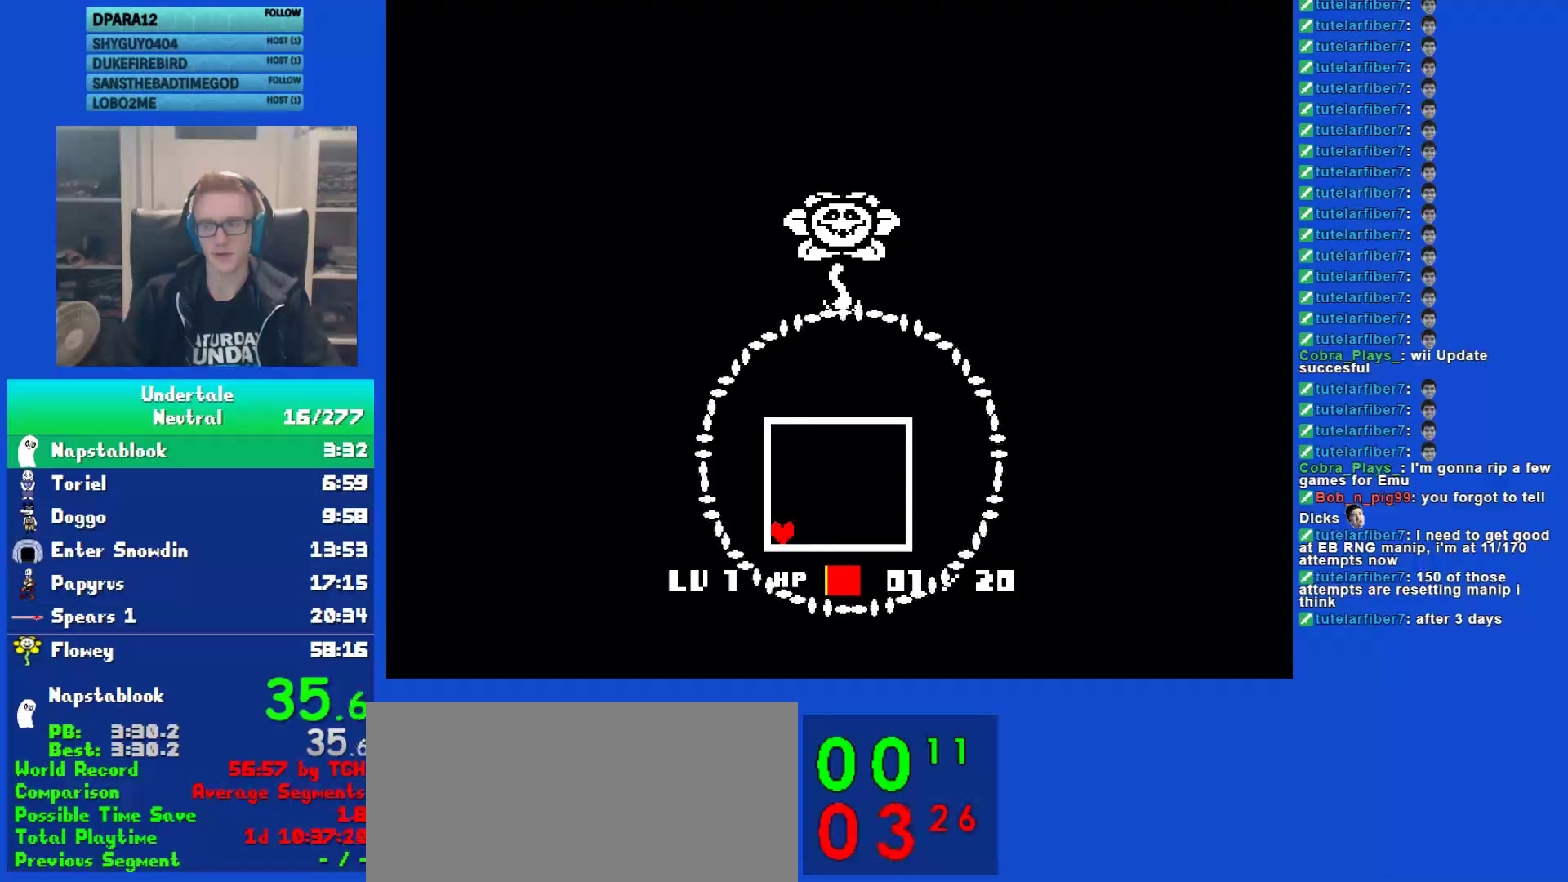
{"keys": ["z"], "events": [[67, "return", "down"], [67, "z", "up"], [100, "return", "up"], [167, "z", "down"], [183, "z", "up"], [233, "return", "down"], [300, "return", "up"], [300, "z", "down"], [367, "return", "down"], [367, "z", "up"], [433, "return", "up"], [433, "z", "down"]]}
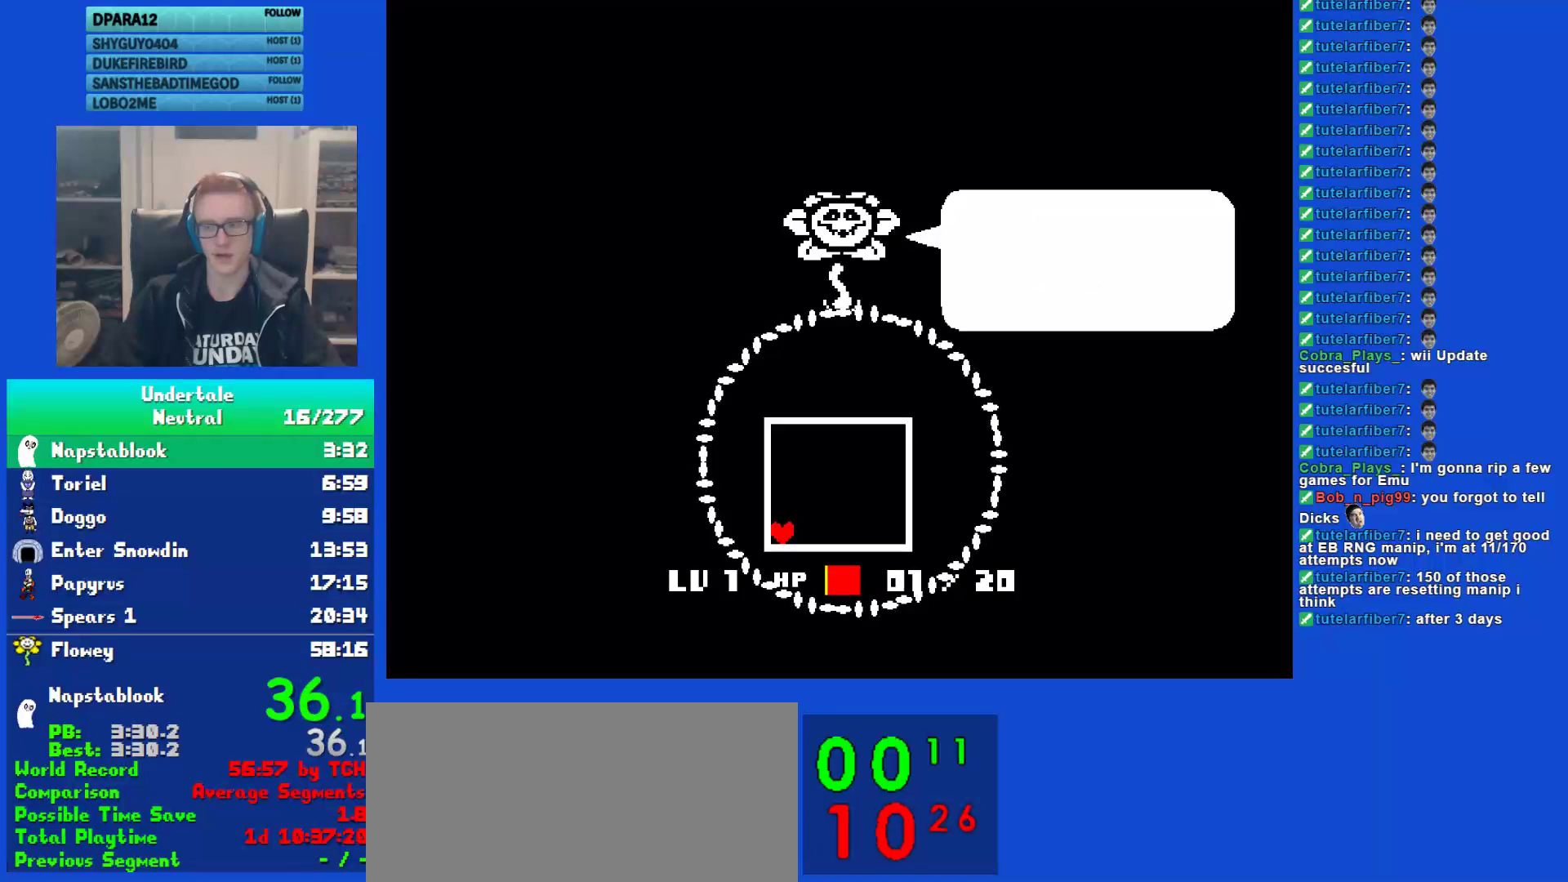
{"keys": [], "events": [[17, "z", "up"], [50, "return", "down"], [83, "return", "up"], [117, "z", "down"], [150, "z", "up"], [183, "return", "down"], [217, "return", "up"], [250, "z", "down"], [283, "return", "down"], [317, "z", "up"], [383, "return", "up"]]}
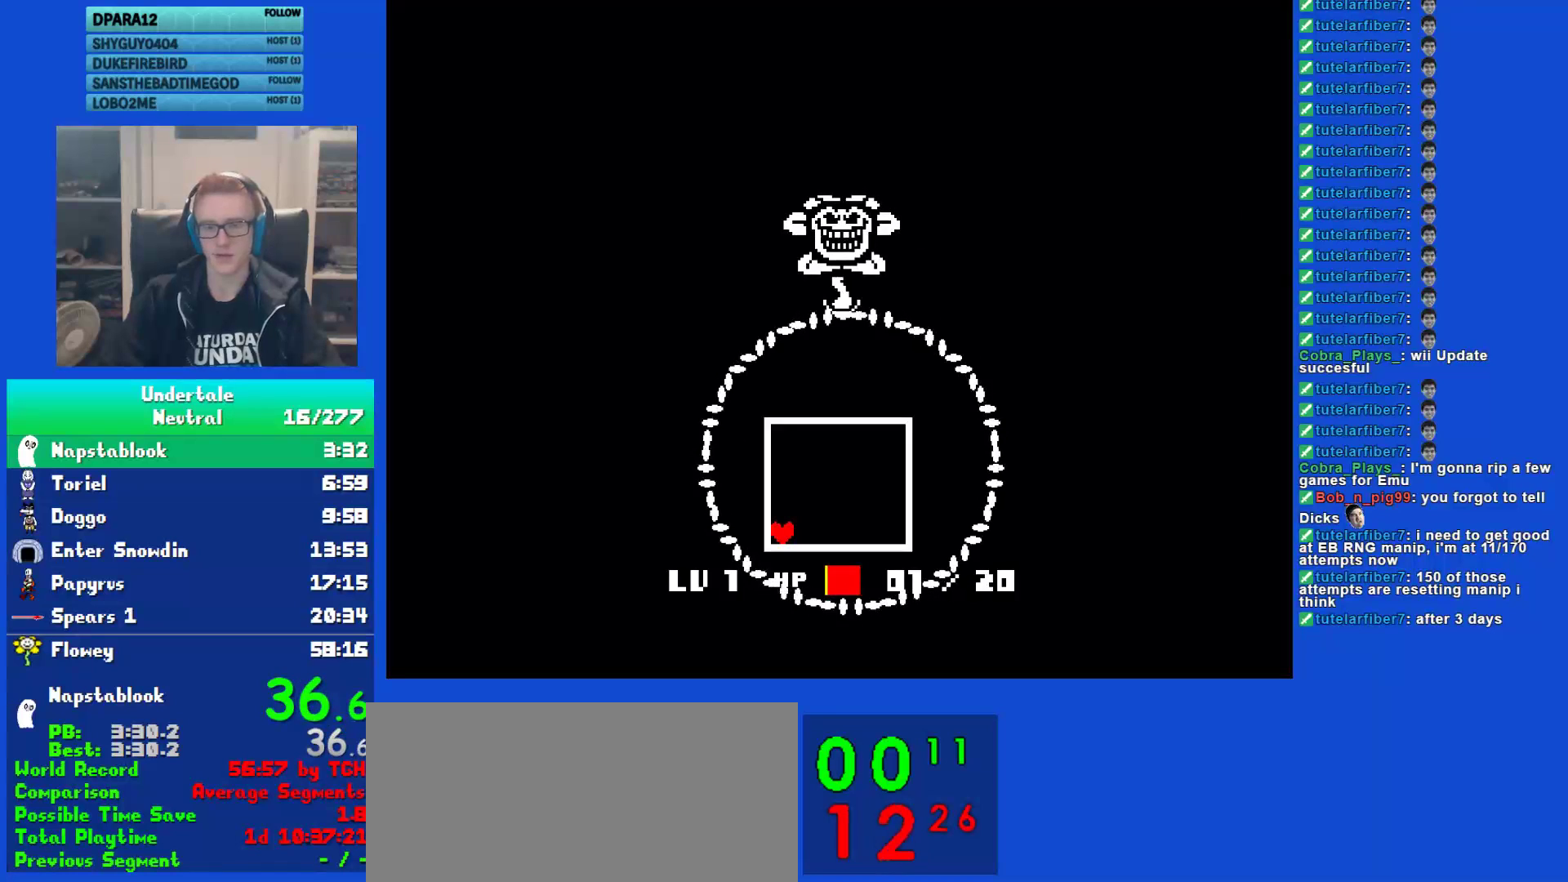
{"keys": ["down", "left"], "events": [[50, "down", "down"], [50, "left", "down"]]}
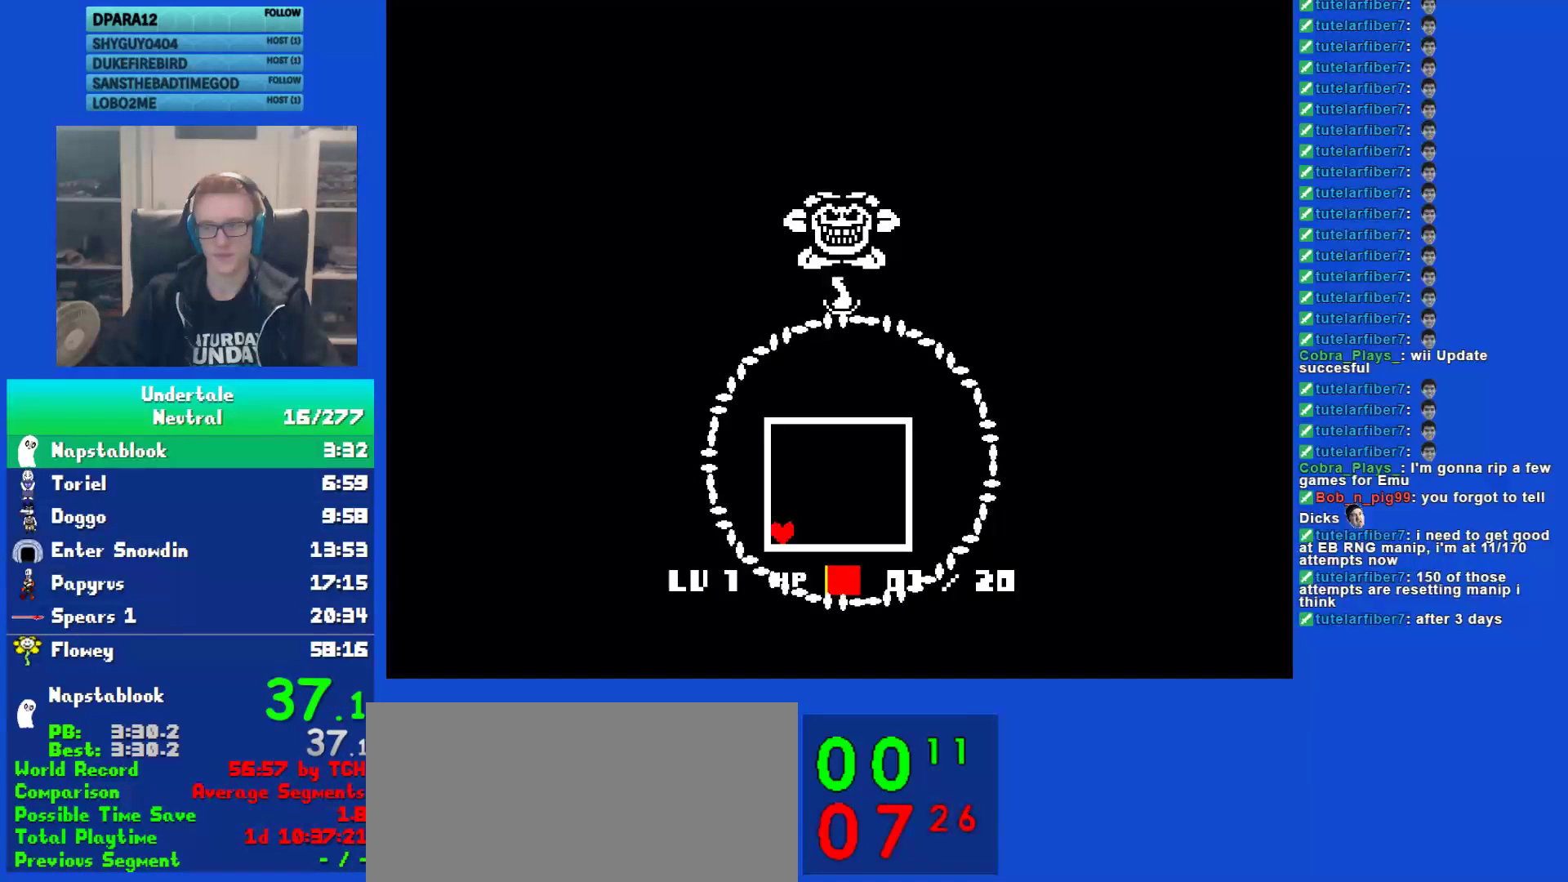
{"keys": ["down", "left"], "events": []}
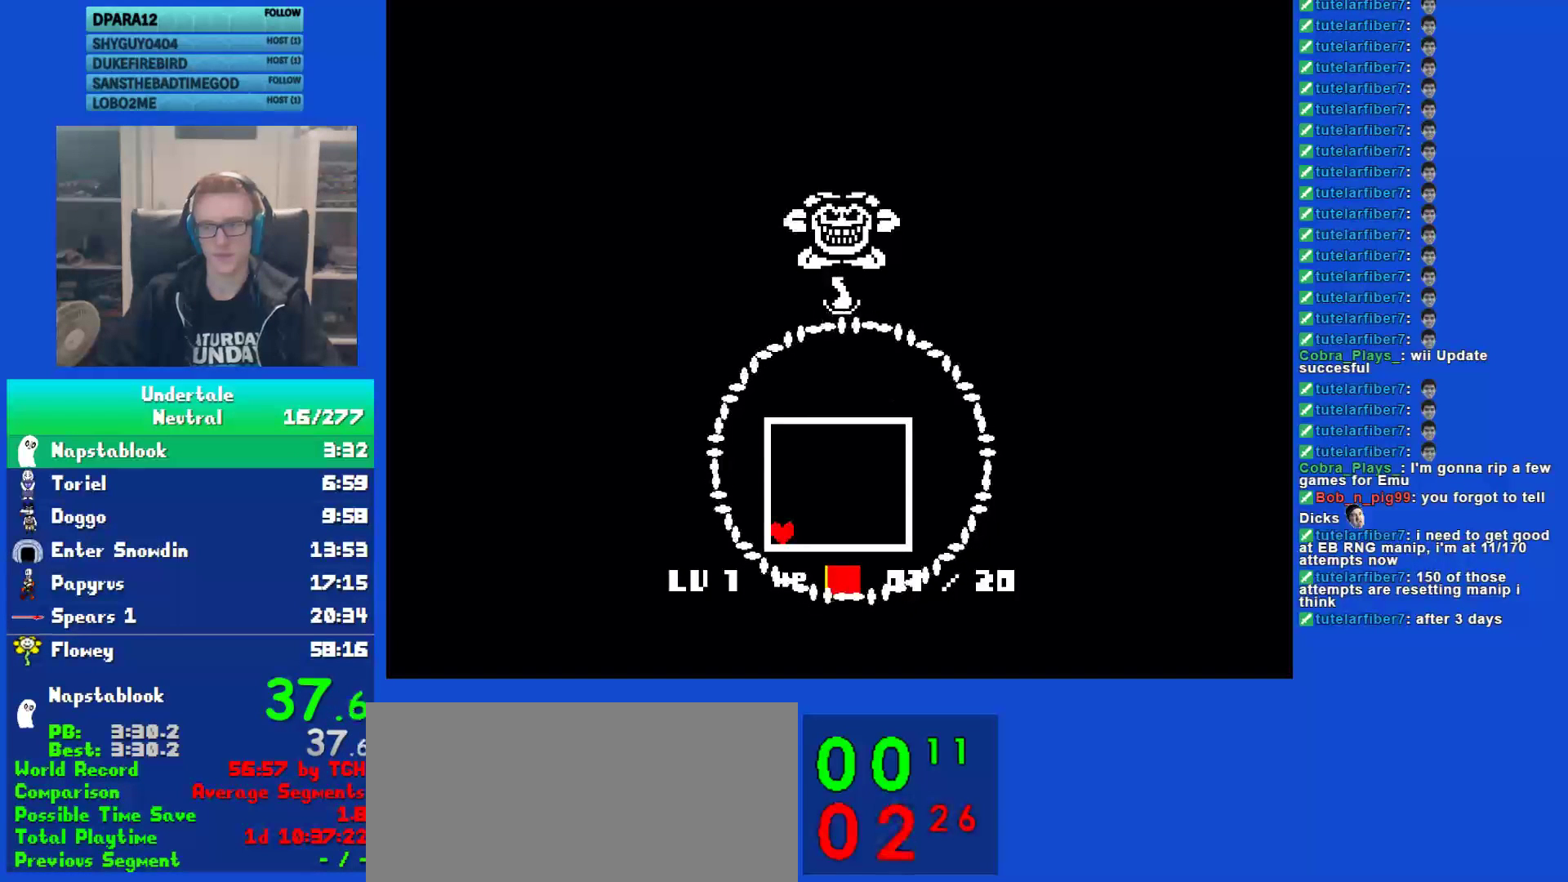
{"keys": ["down", "left"], "events": []}
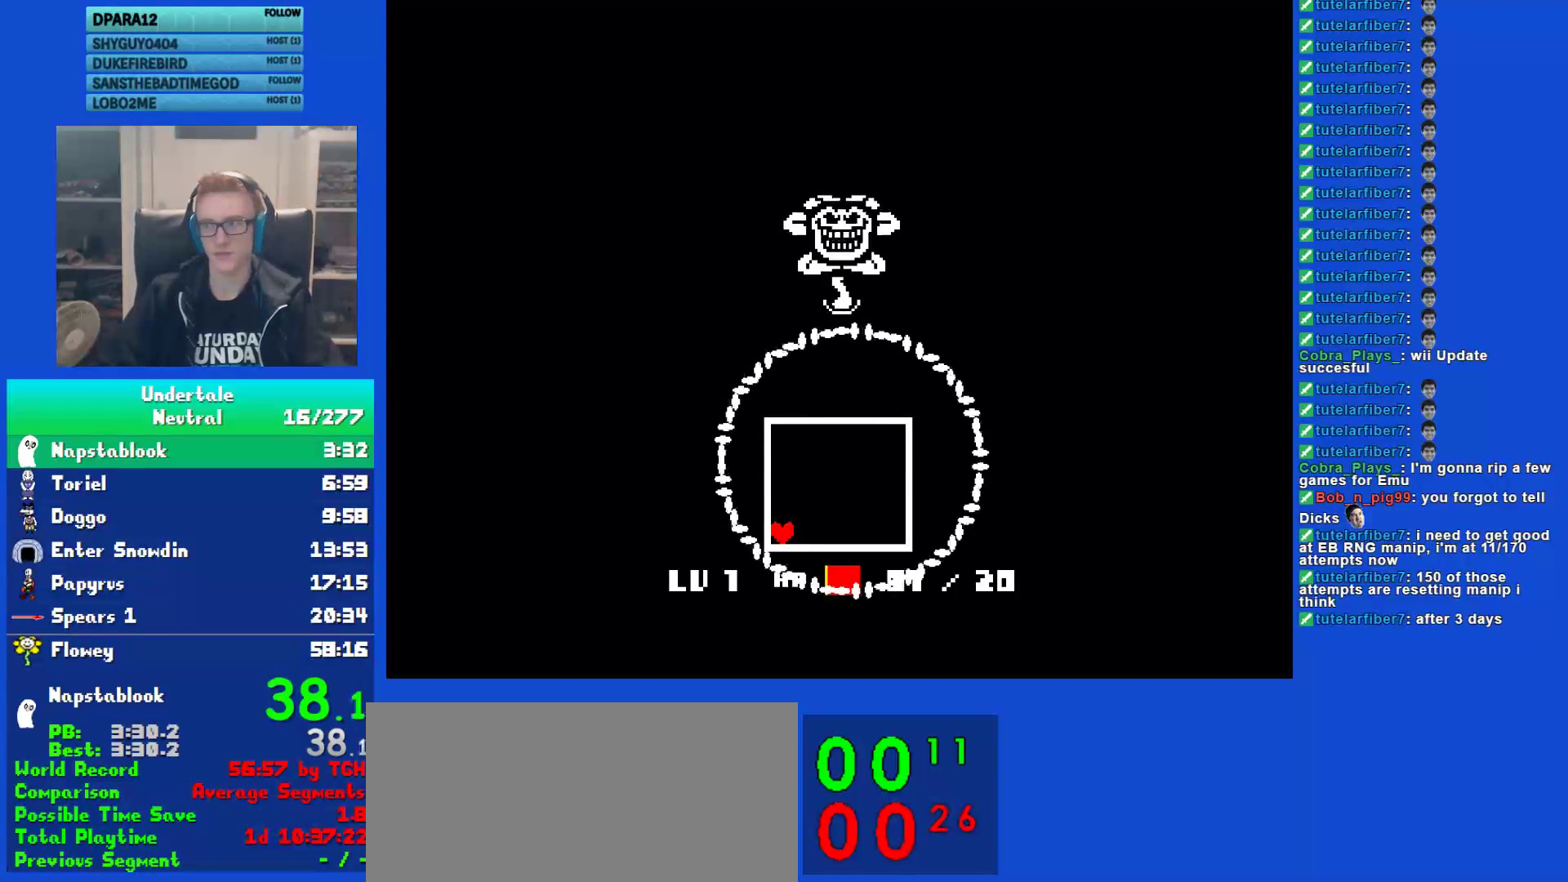
{"keys": ["down", "left"], "events": []}
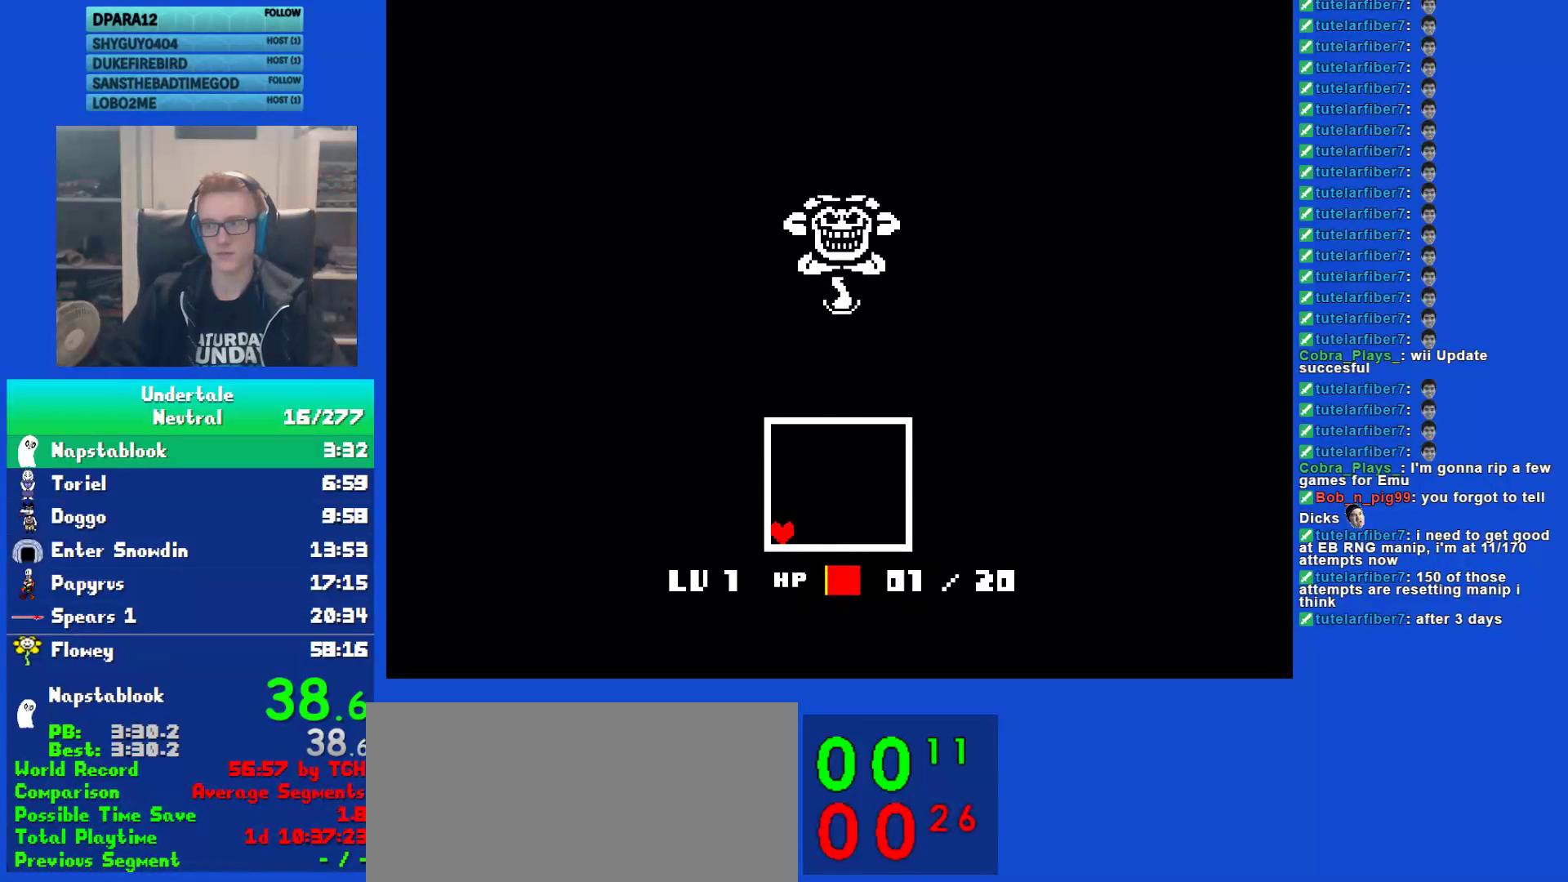
{"keys": ["right", "up"], "events": [[333, "down", "up"], [333, "left", "up"], [450, "right", "down"], [483, "up", "down"]]}
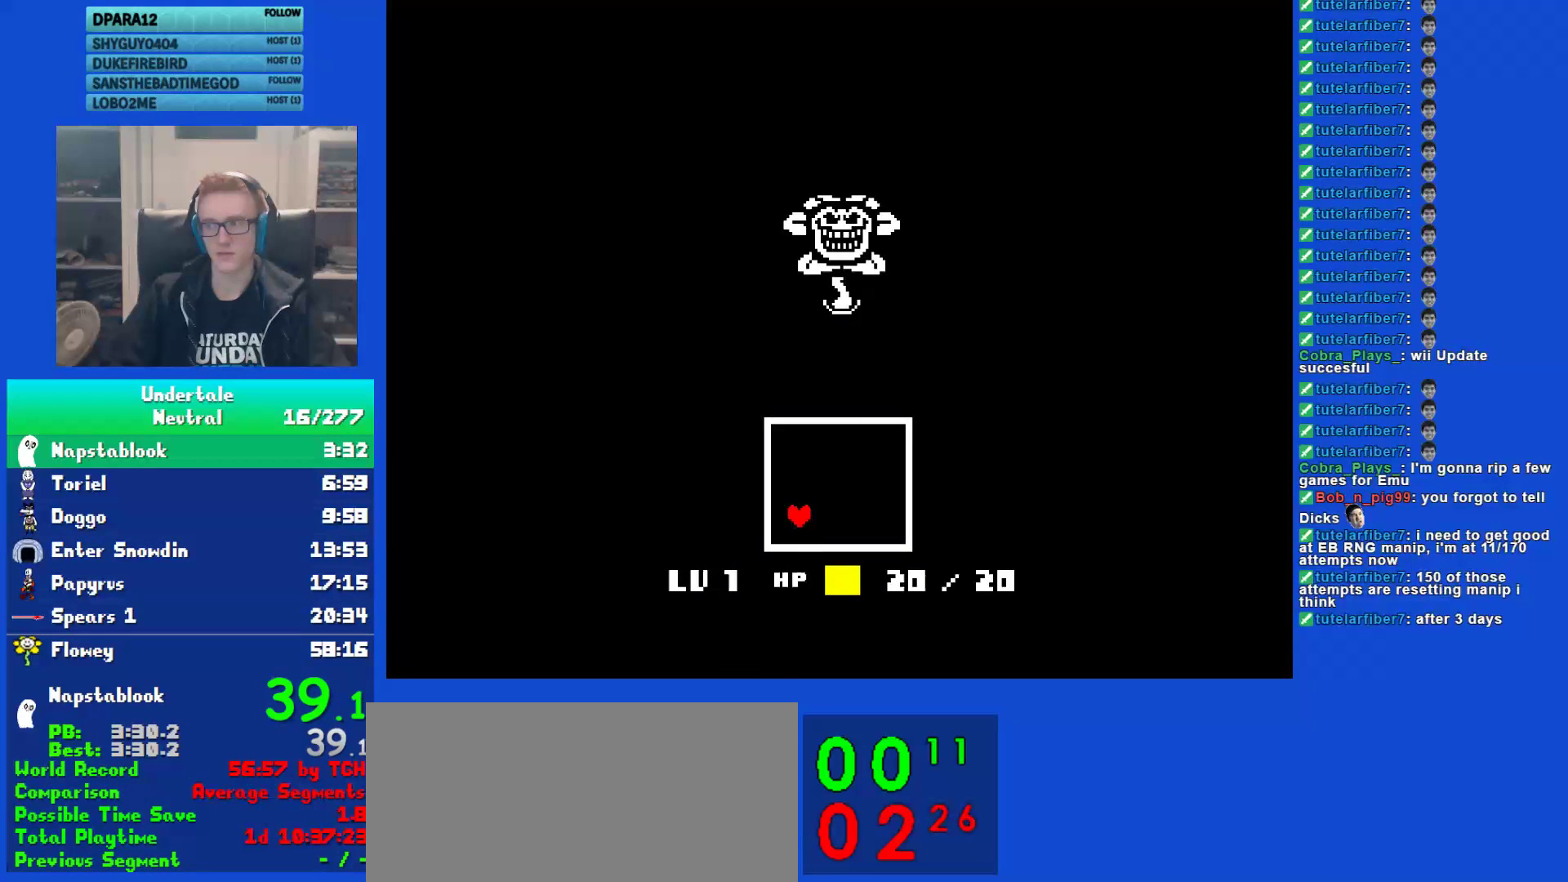
{"keys": ["up"], "events": [[350, "right", "up"]]}
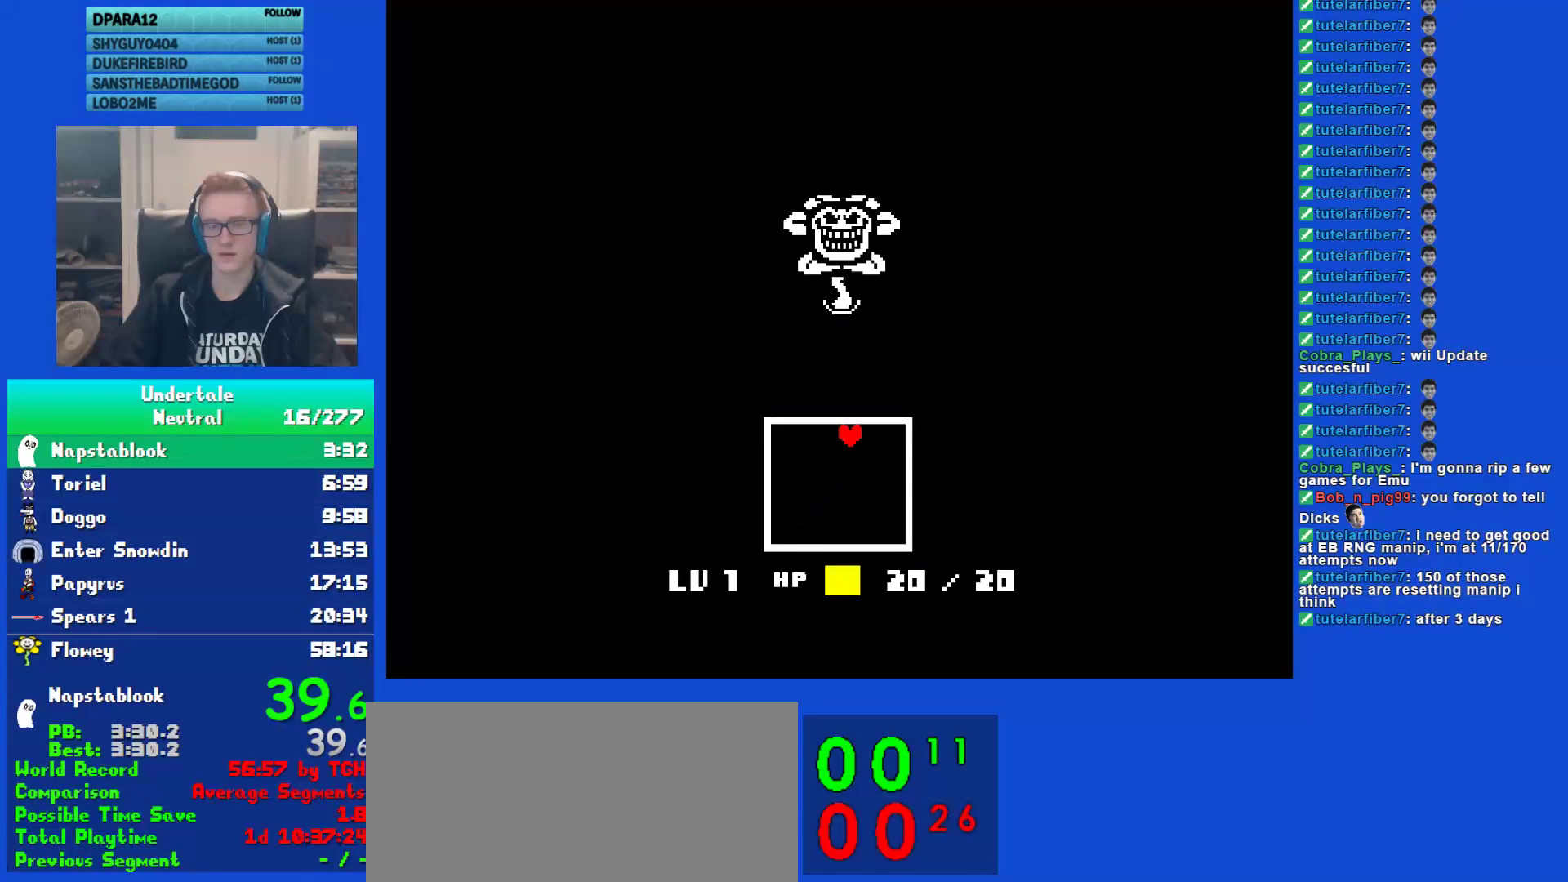
{"keys": ["up"], "events": [[250, "left", "down"], [317, "left", "up"]]}
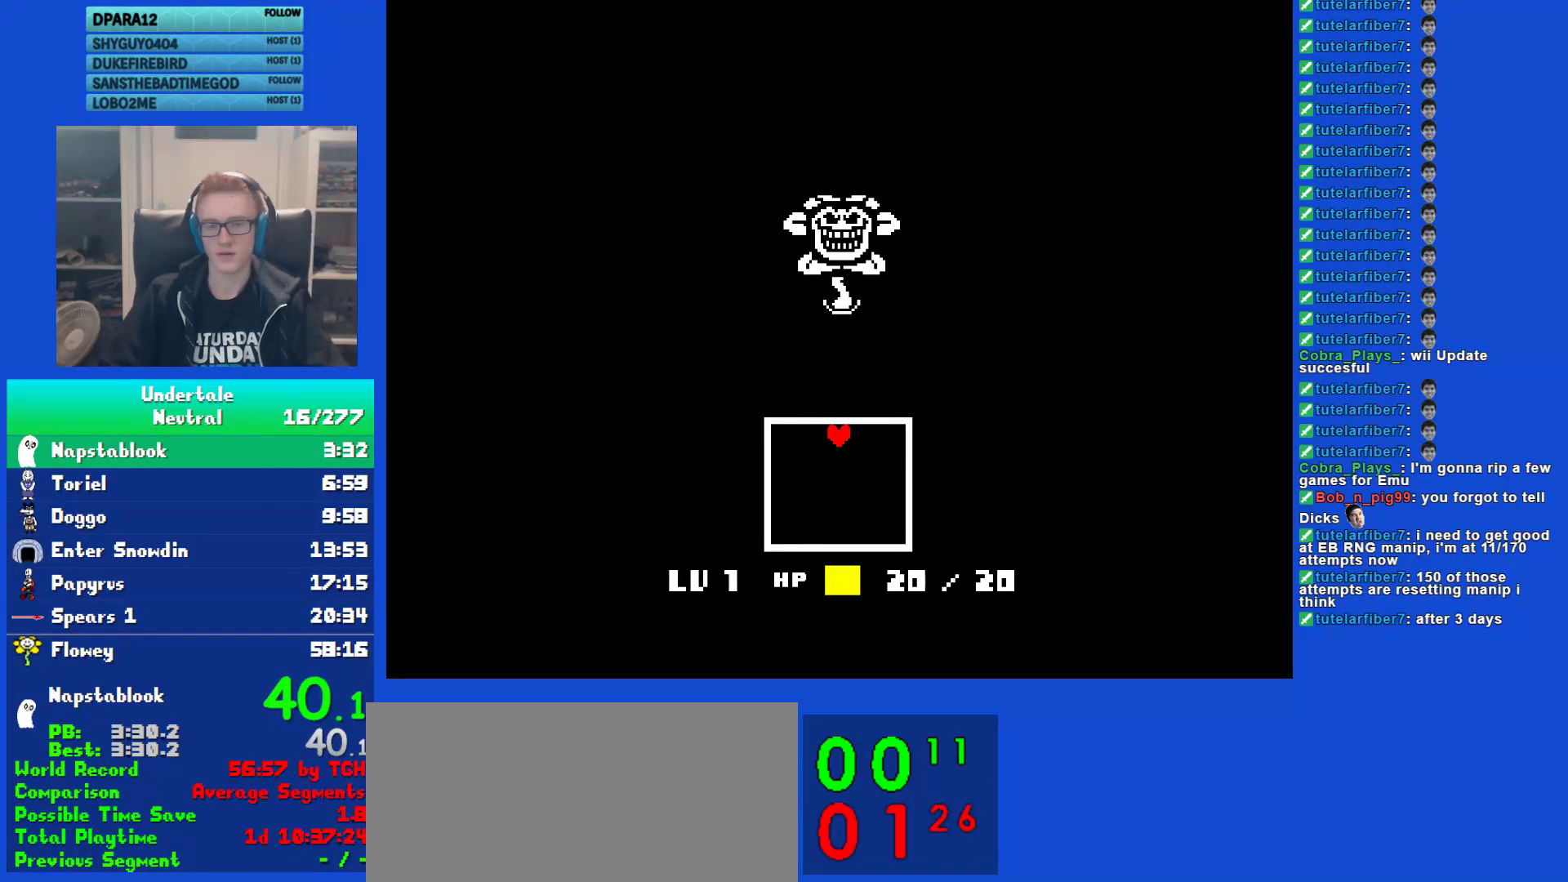
{"keys": ["up"], "events": [[250, "left", "down"], [283, "left", "up"]]}
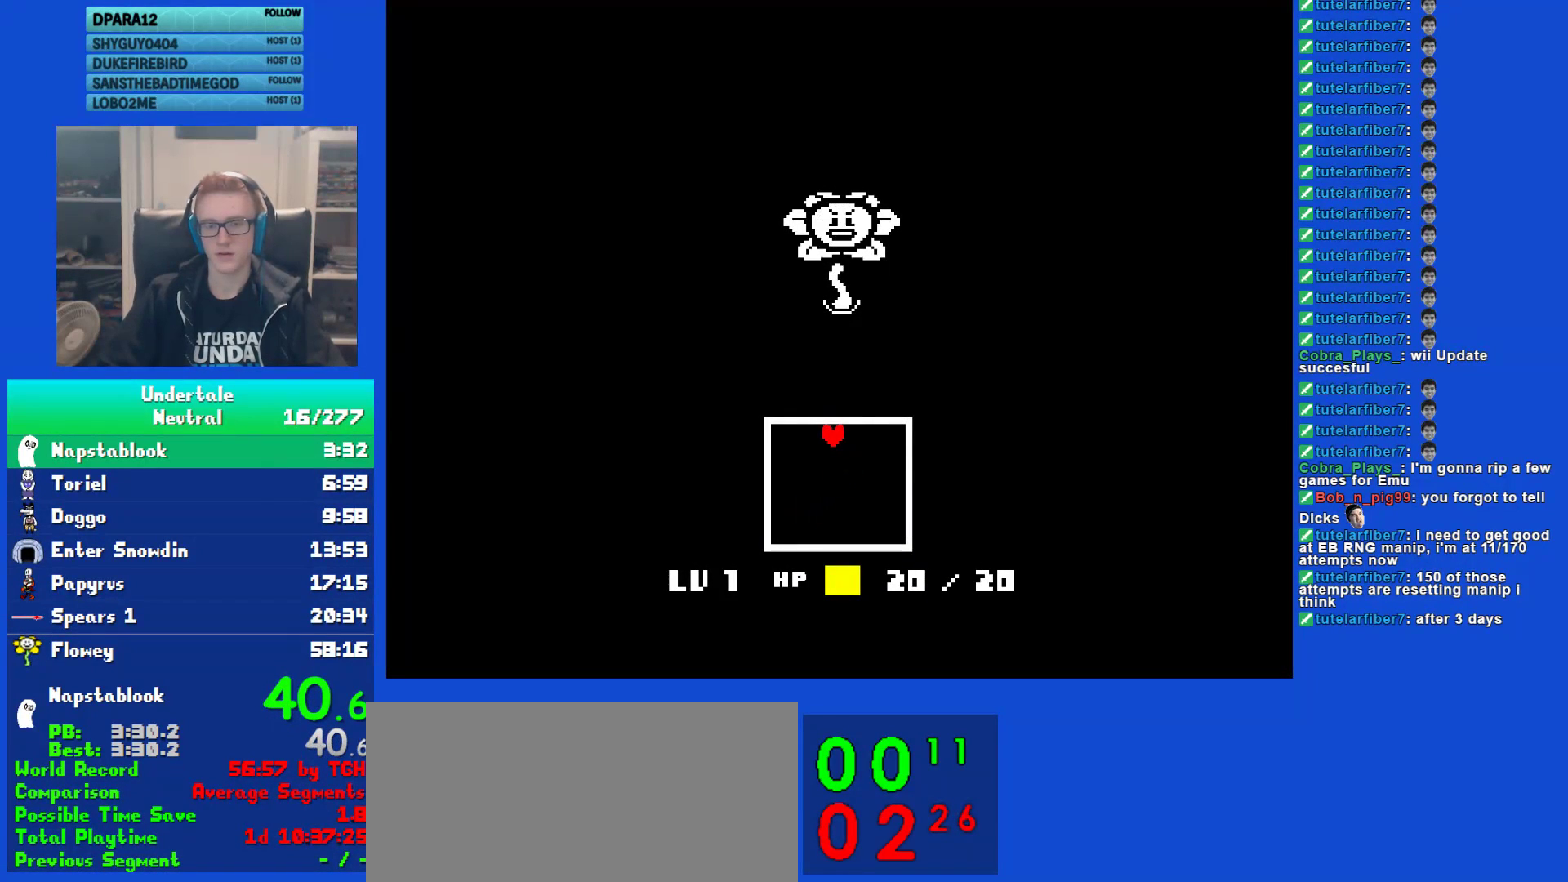
{"keys": ["up"], "events": [[317, "left", "down"], [350, "left", "up"]]}